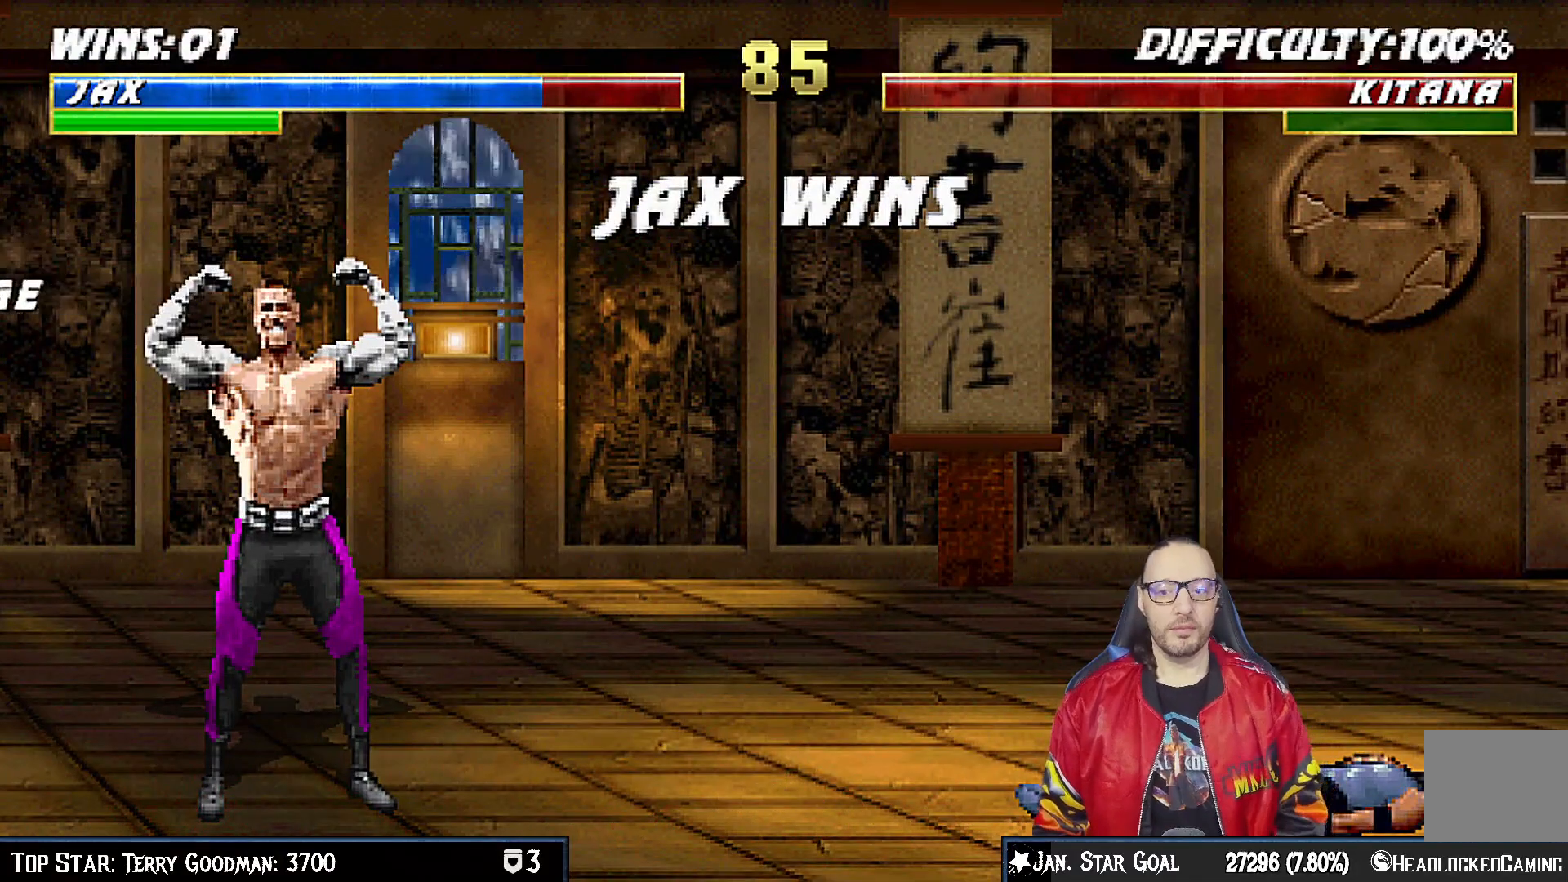
Gameplay with a controller (PlayStation layout); each line is a JSON object with the inputs held at the frame after it (dt_ms = milliseconds from this image to that frame). "events" lists button and stick changes between this image and that frame as [ms after this image, input, new state], when the widget could be followed in between. Not read: L1.
{"dt_ms": 500, "buttons": [], "left_stick": "center", "right_stick": "center", "events": [[117, "CROSS", "down"], [183, "CROSS", "up"], [417, "CROSS", "down"], [467, "CROSS", "up"]]}
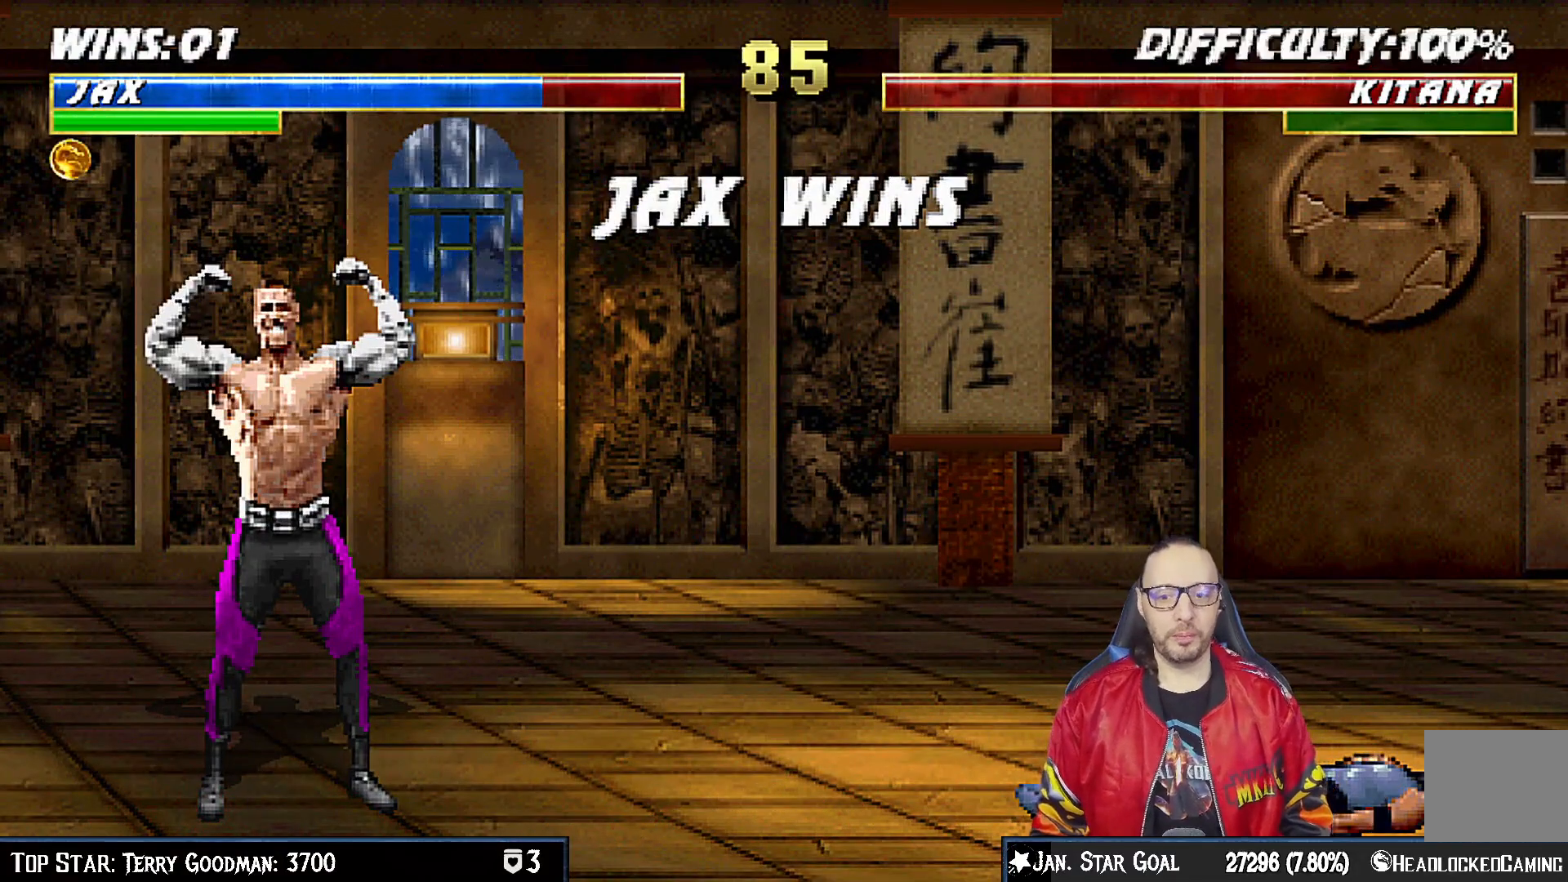
{"dt_ms": 500, "buttons": [], "left_stick": "center", "right_stick": "center", "events": [[133, "CROSS", "down"], [250, "CROSS", "up"]]}
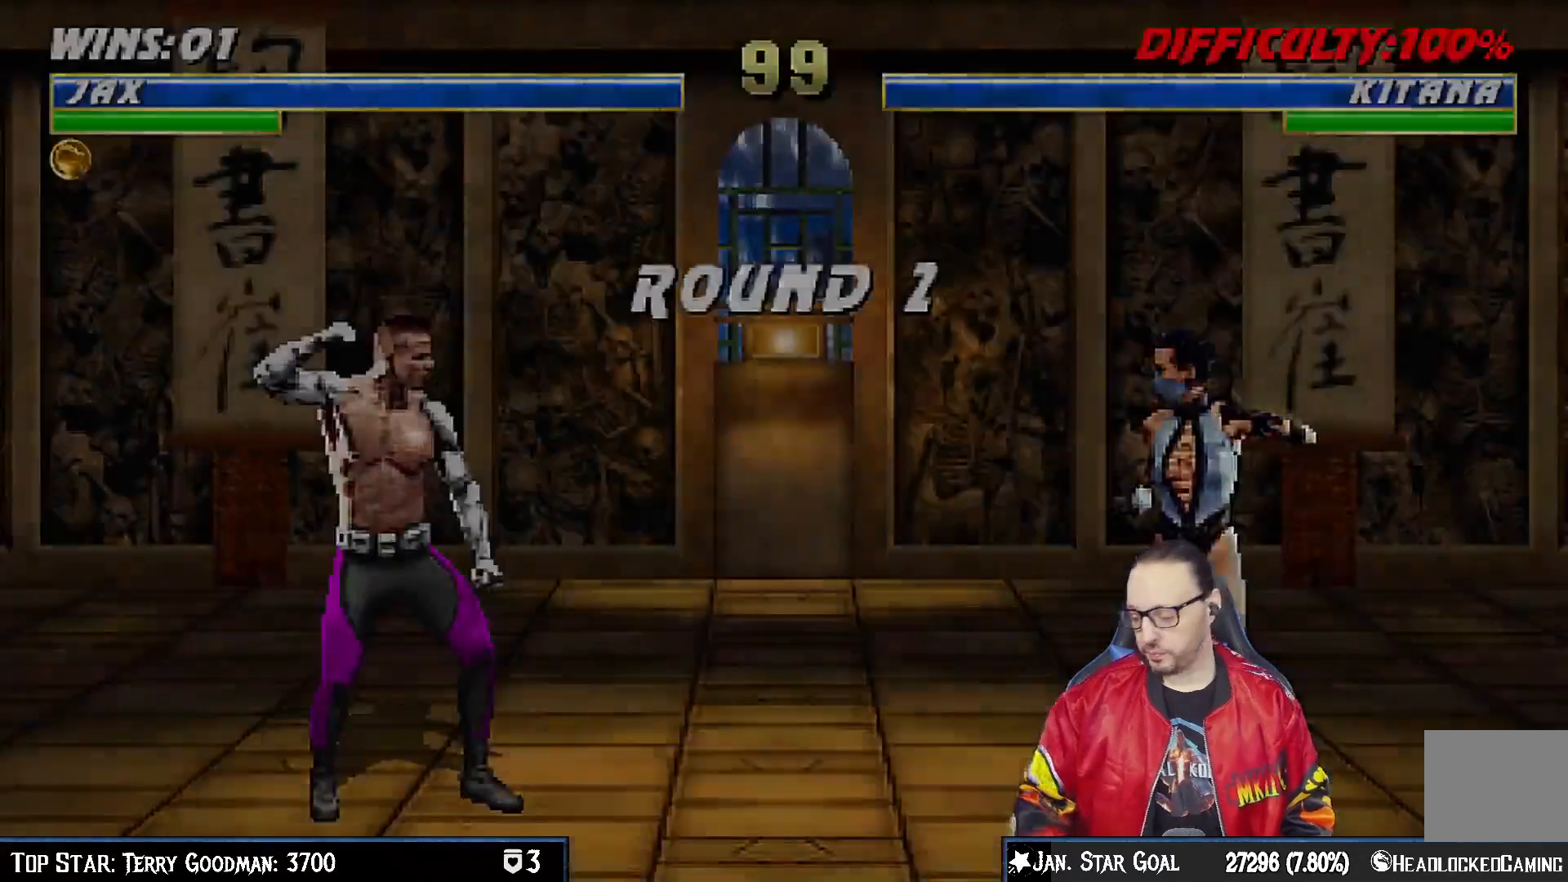
{"dt_ms": 500, "buttons": [], "left_stick": "center", "right_stick": "center", "events": []}
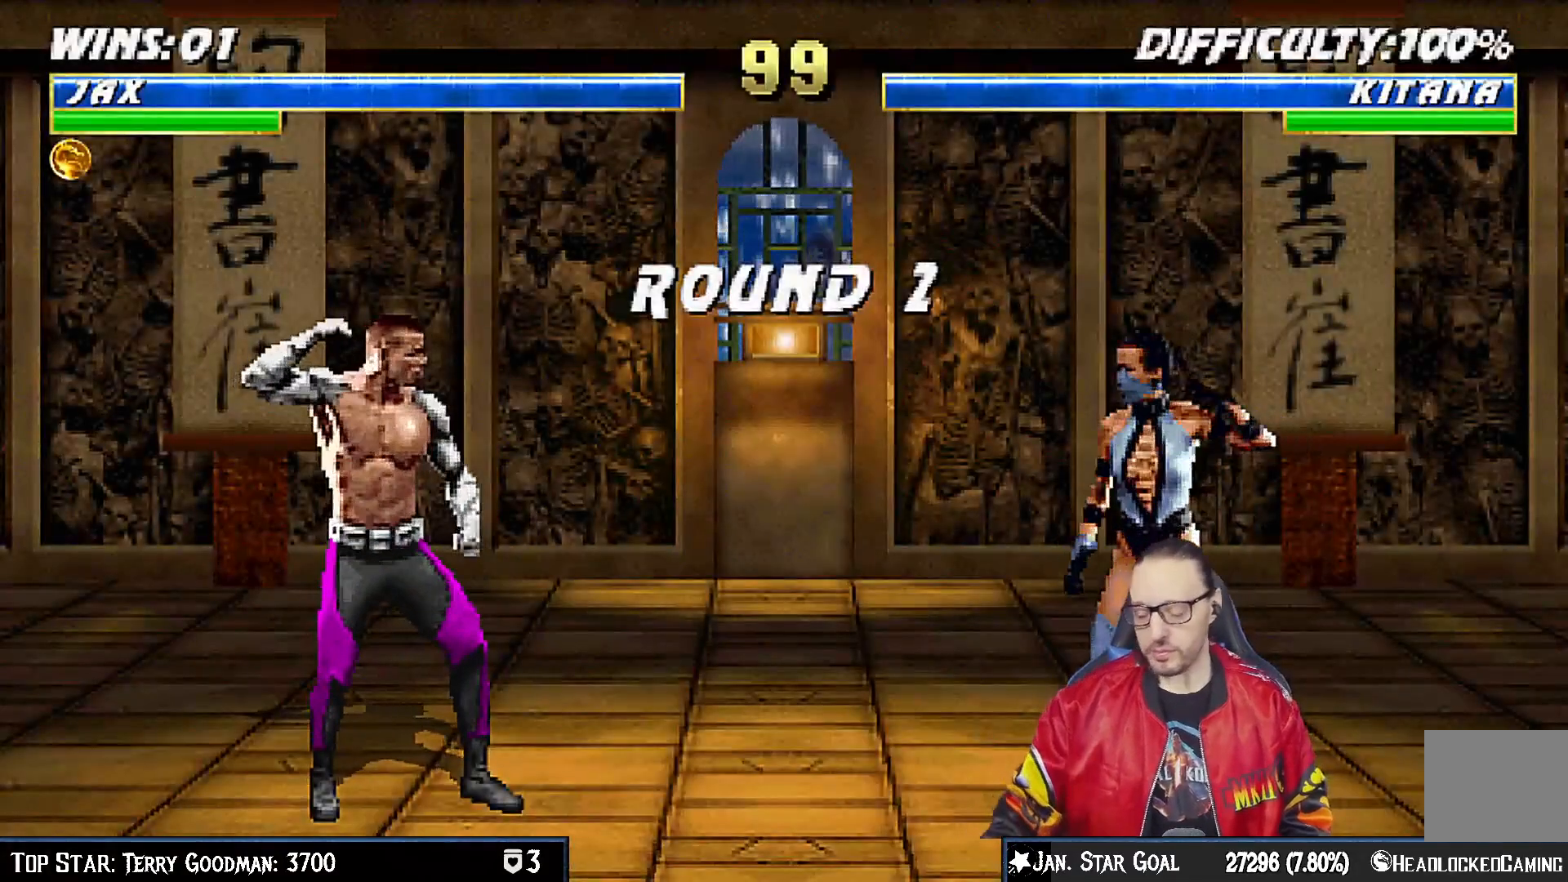
{"dt_ms": 500, "buttons": [], "left_stick": "center", "right_stick": "center", "events": [[383, "DPAD_RIGHT", "down"], [450, "DPAD_RIGHT", "up"]]}
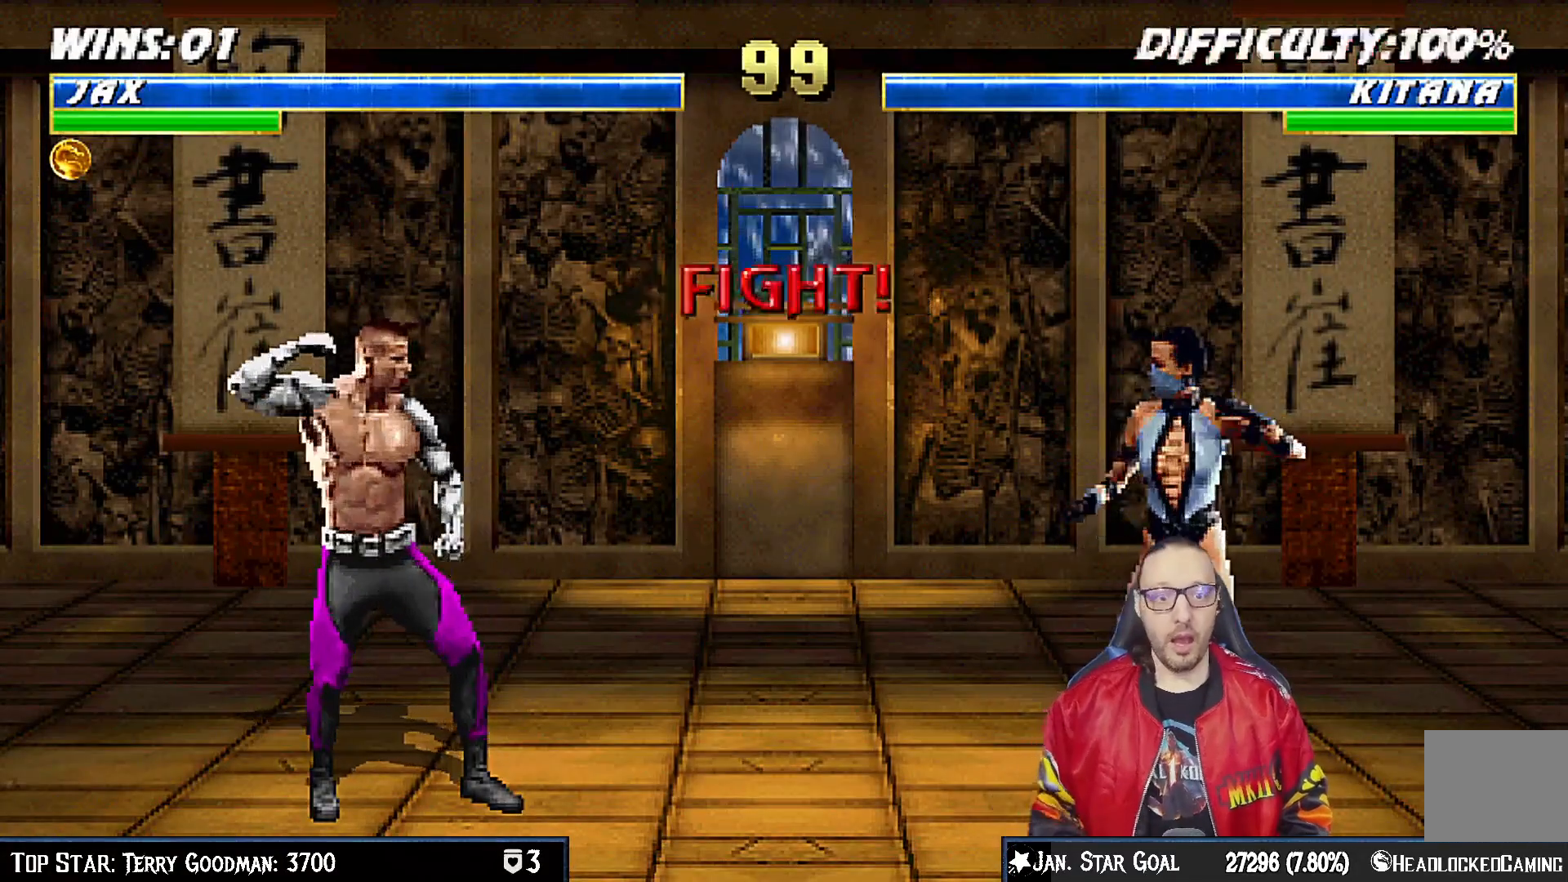
{"dt_ms": 500, "buttons": [], "left_stick": "center", "right_stick": "center", "events": [[50, "DPAD_RIGHT", "down"], [150, "DPAD_RIGHT", "up"], [217, "DPAD_RIGHT", "down"], [317, "DPAD_RIGHT", "up"], [383, "DPAD_RIGHT", "down"], [483, "DPAD_RIGHT", "up"]]}
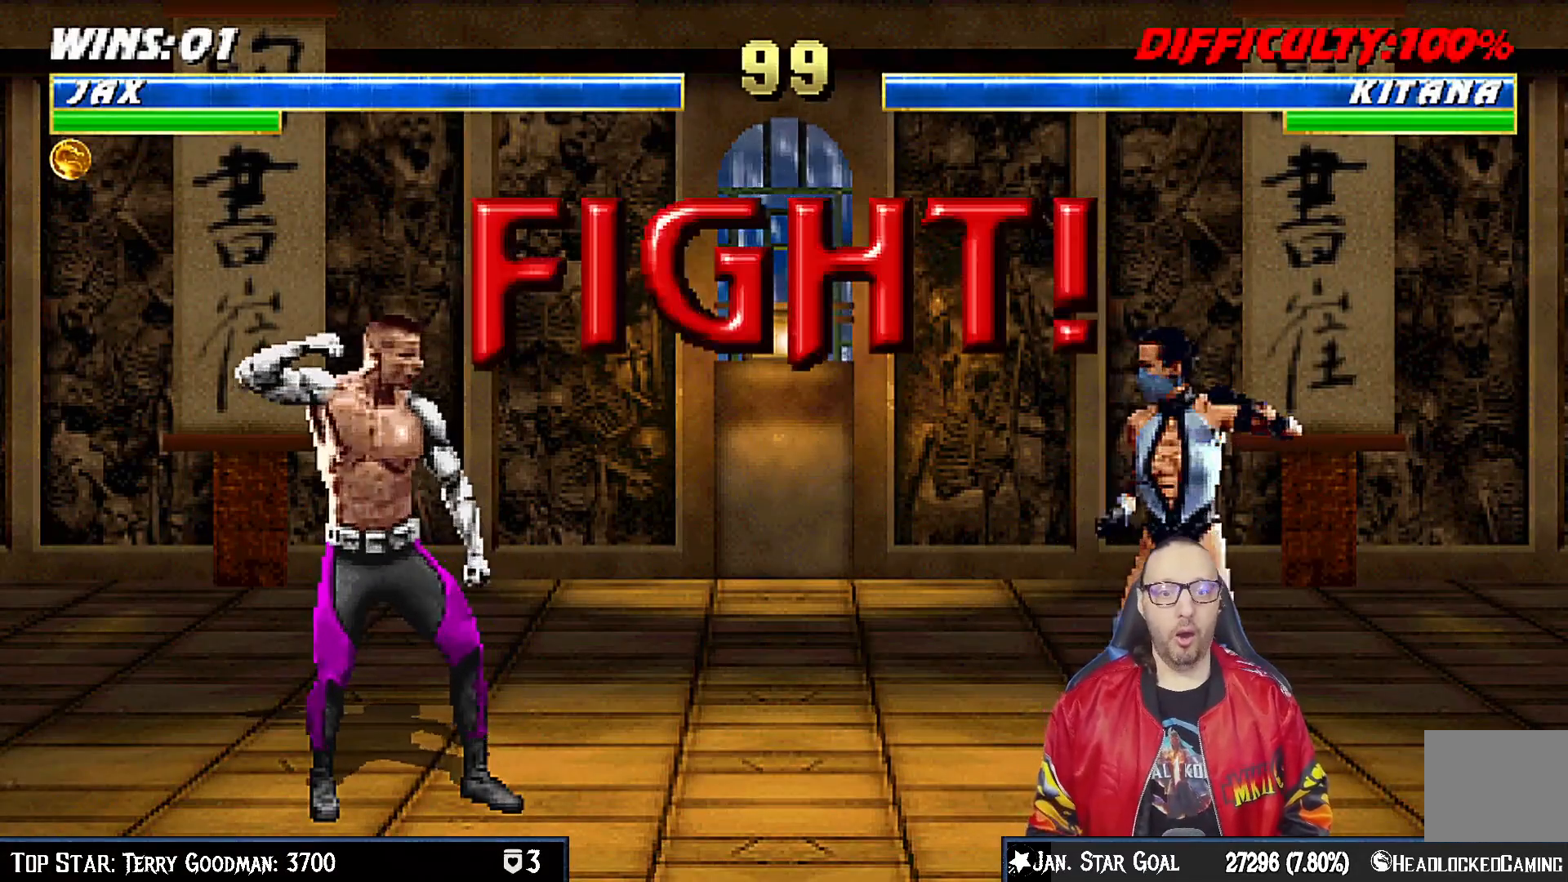
{"dt_ms": 500, "buttons": [], "left_stick": "center", "right_stick": "center", "events": [[50, "DPAD_RIGHT", "down"], [150, "DPAD_RIGHT", "up"], [217, "DPAD_RIGHT", "down"], [300, "DPAD_RIGHT", "up"], [367, "DPAD_RIGHT", "down"], [467, "DPAD_RIGHT", "up"]]}
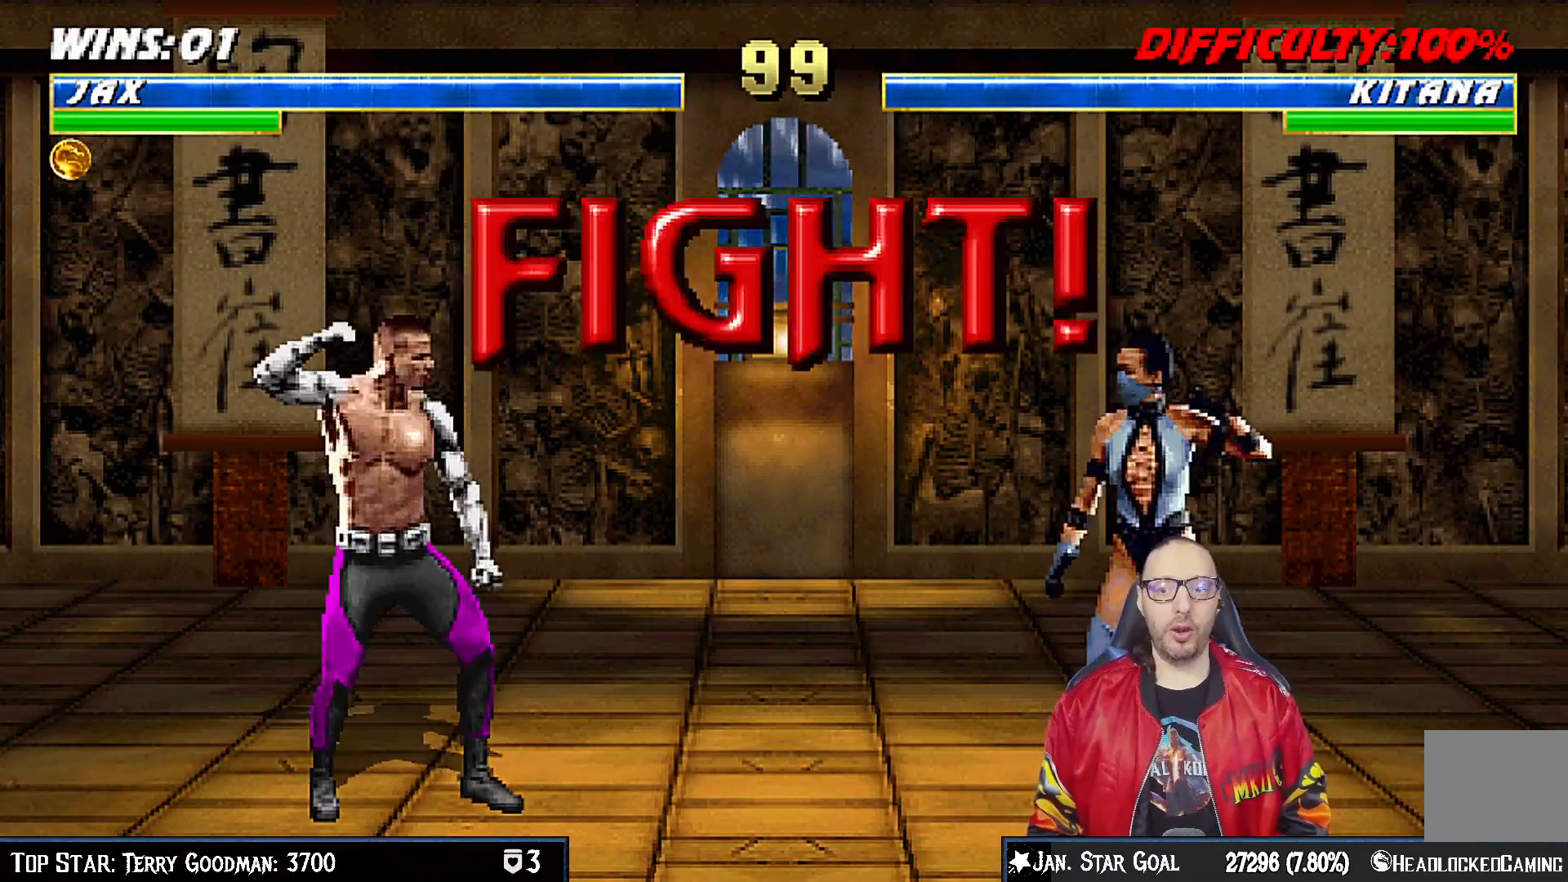
{"dt_ms": 500, "buttons": ["TRIANGLE"], "left_stick": "center", "right_stick": "center", "events": [[33, "DPAD_RIGHT", "down"], [117, "DPAD_RIGHT", "up"], [200, "DPAD_RIGHT", "down"], [267, "DPAD_RIGHT", "up"], [317, "DPAD_RIGHT", "down"], [333, "TRIANGLE", "down"], [433, "DPAD_RIGHT", "up"], [433, "TRIANGLE", "up"], [483, "TRIANGLE", "down"]]}
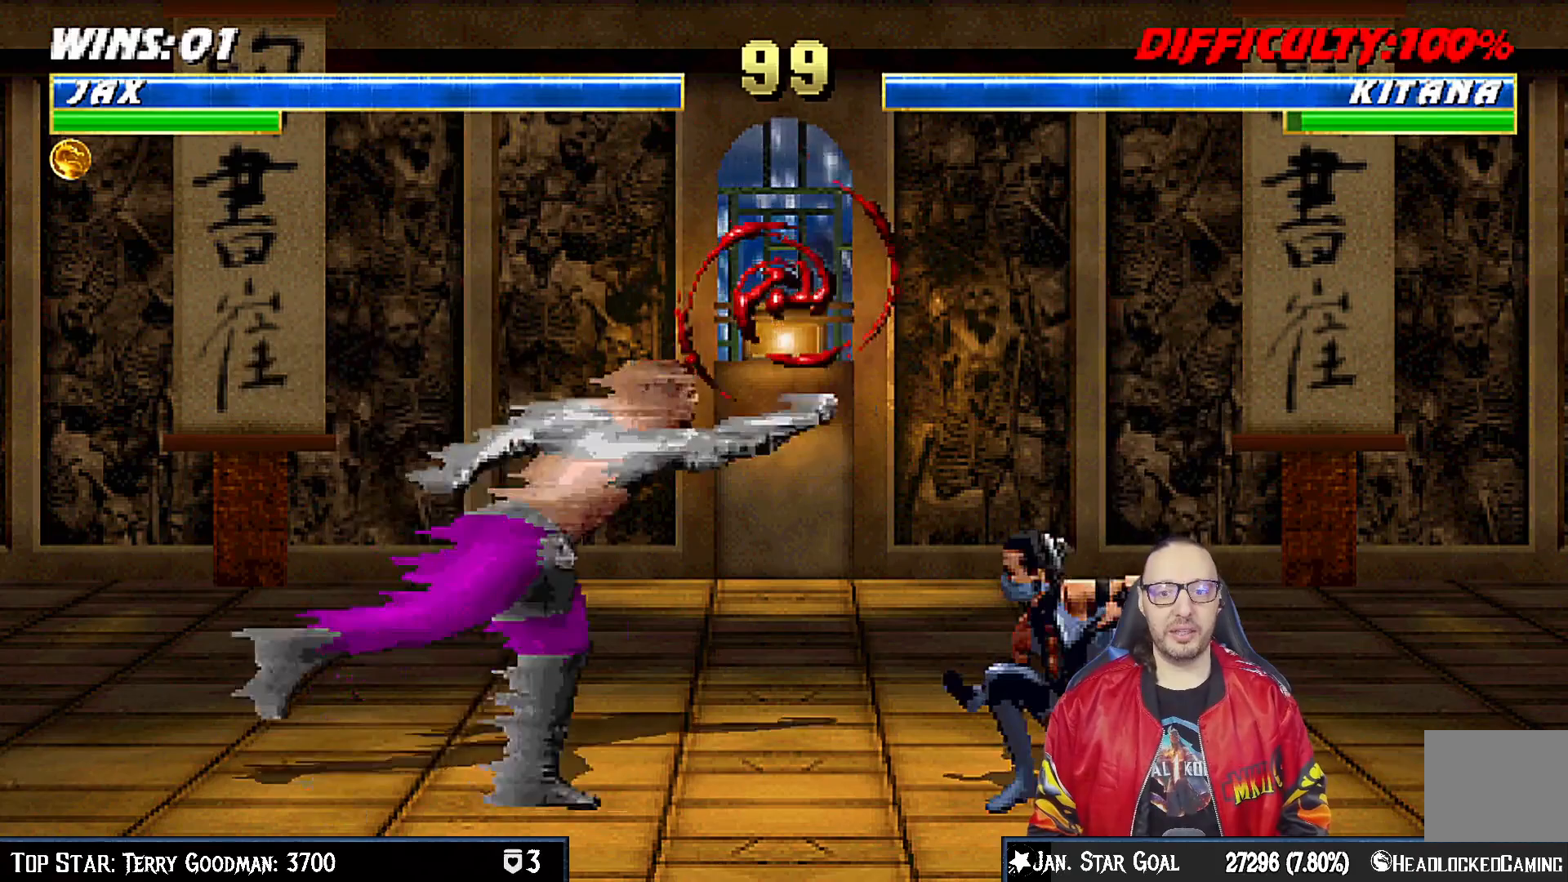
{"dt_ms": 500, "buttons": ["R1", "DPAD_DOWN", "DPAD_LEFT"], "left_stick": "center", "right_stick": "center", "events": [[133, "TRIANGLE", "up"], [167, "R1", "down"], [350, "R1", "up"], [483, "DPAD_DOWN", "down"], [483, "DPAD_LEFT", "down"], [483, "R1", "down"]]}
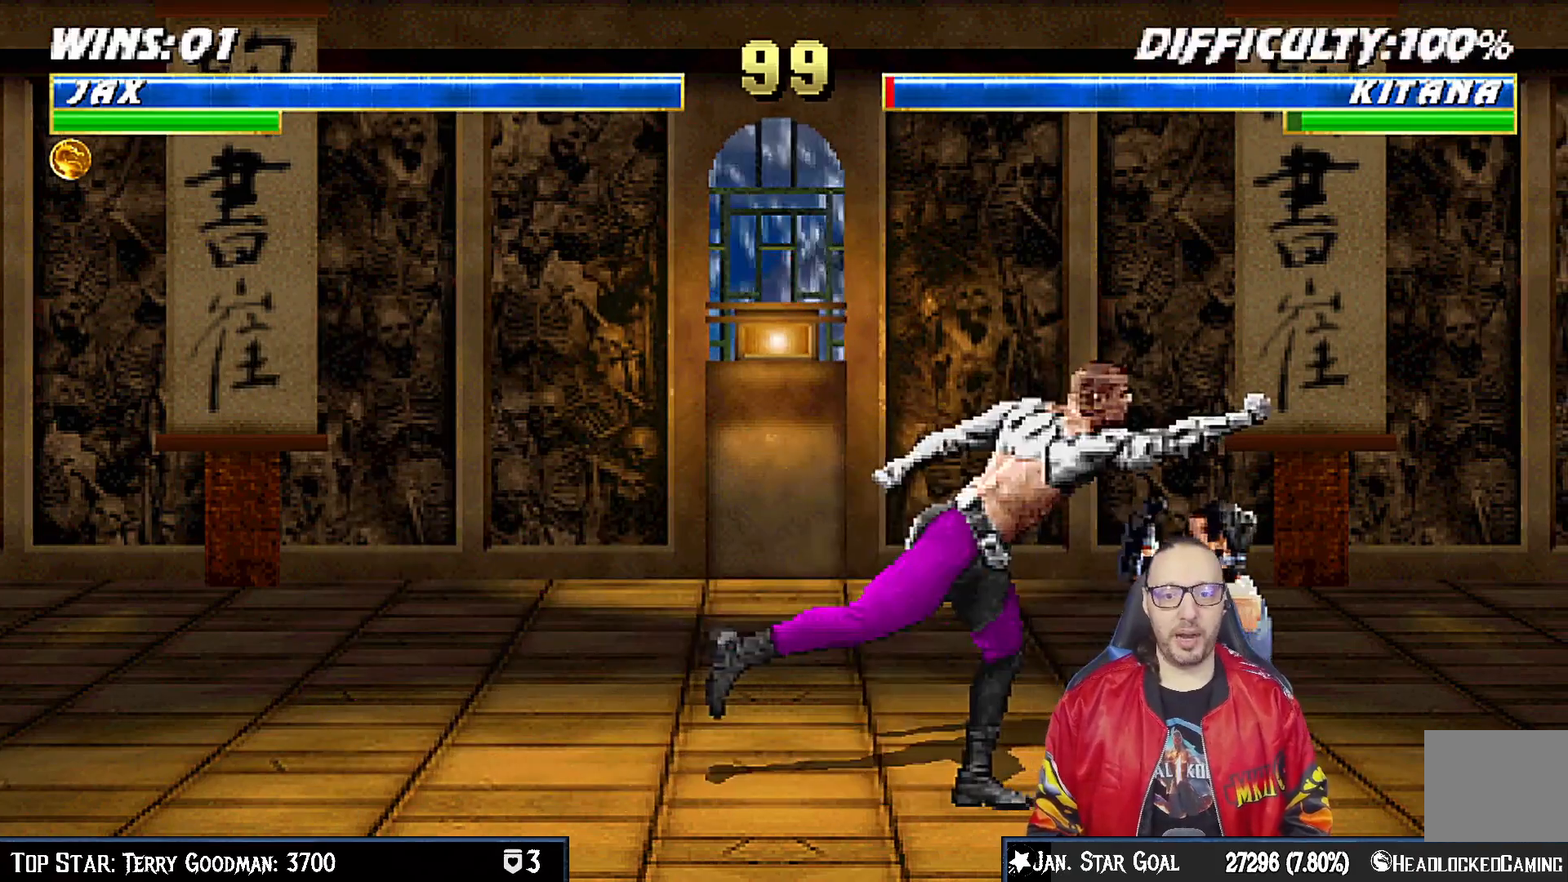
{"dt_ms": 500, "buttons": ["R1", "DPAD_DOWN", "DPAD_LEFT"], "left_stick": "center", "right_stick": "center", "events": []}
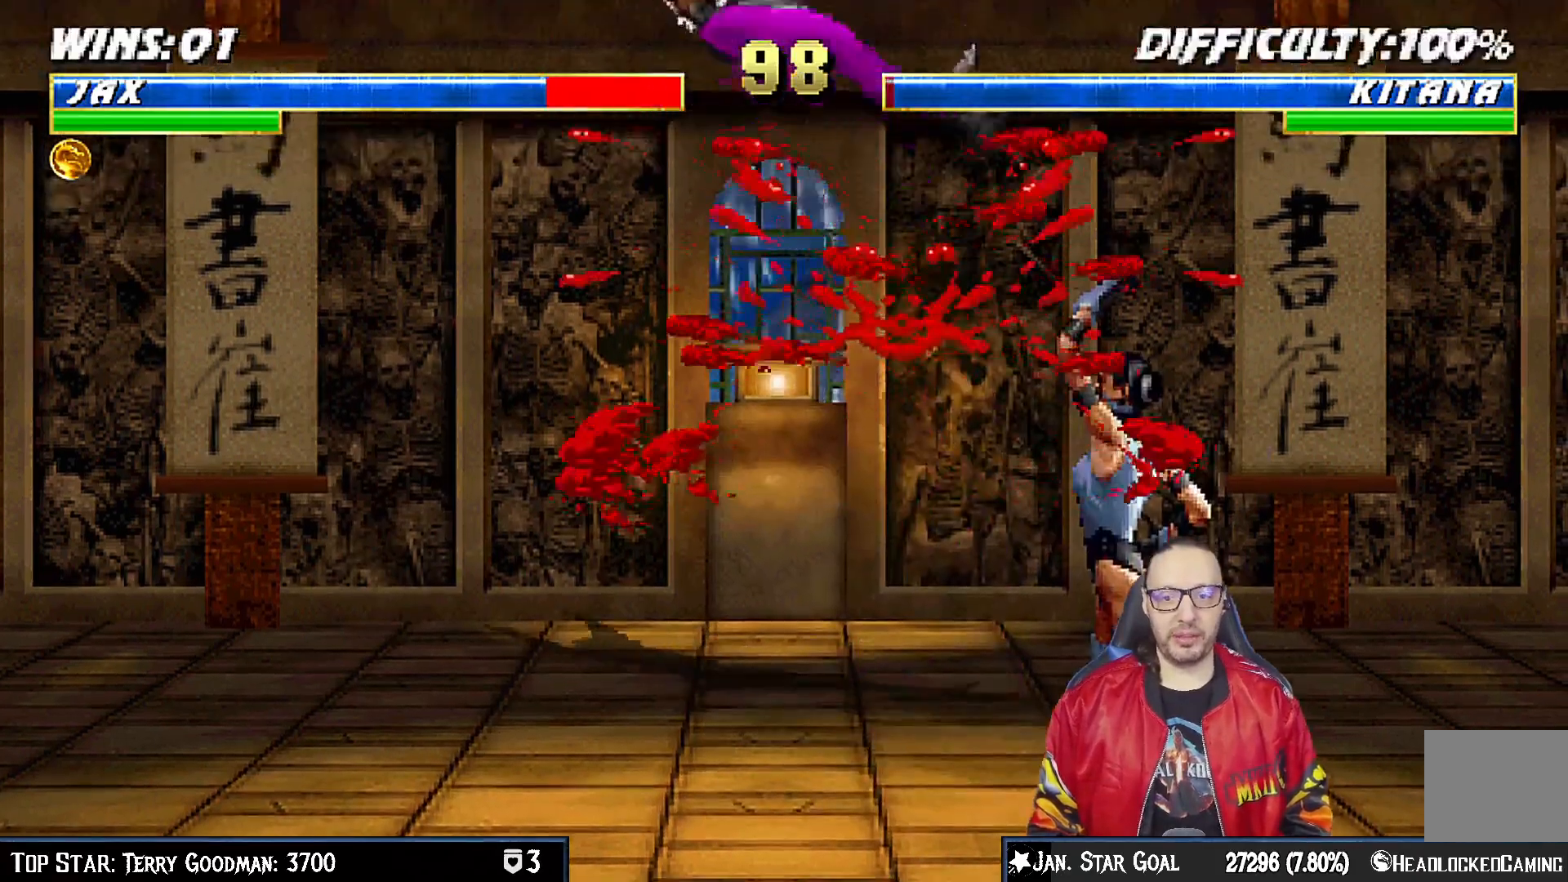
{"dt_ms": 1000, "buttons": [], "left_stick": "center", "right_stick": "center"}
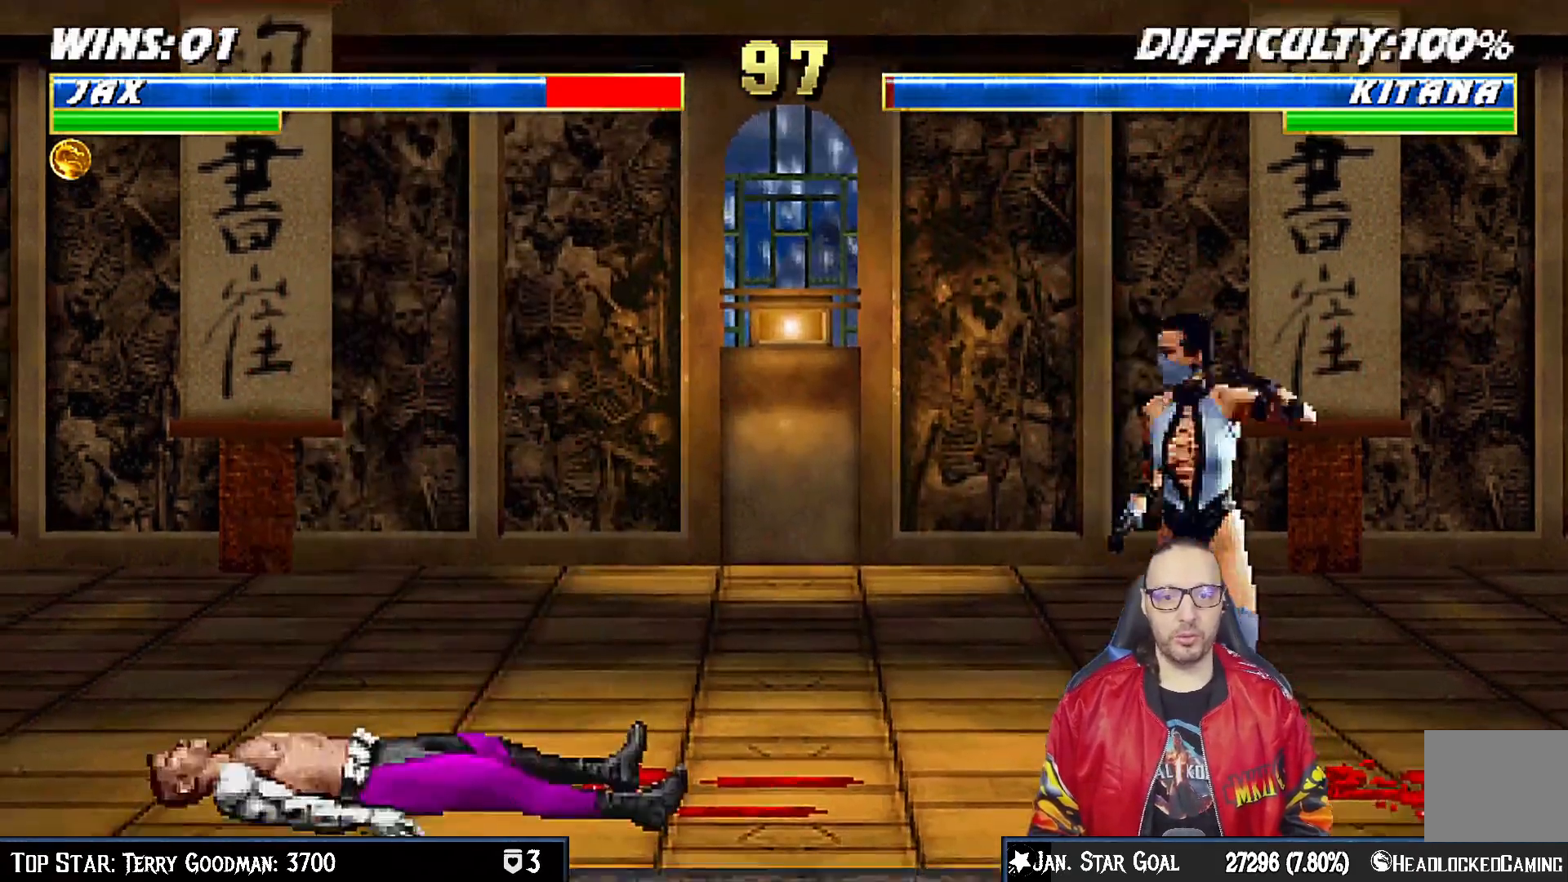
{"dt_ms": 500, "buttons": [], "left_stick": "center", "right_stick": "center", "events": [[133, "DPAD_RIGHT", "down"], [150, "DPAD_UP", "down"], [417, "DPAD_RIGHT", "up"], [433, "DPAD_UP", "up"]]}
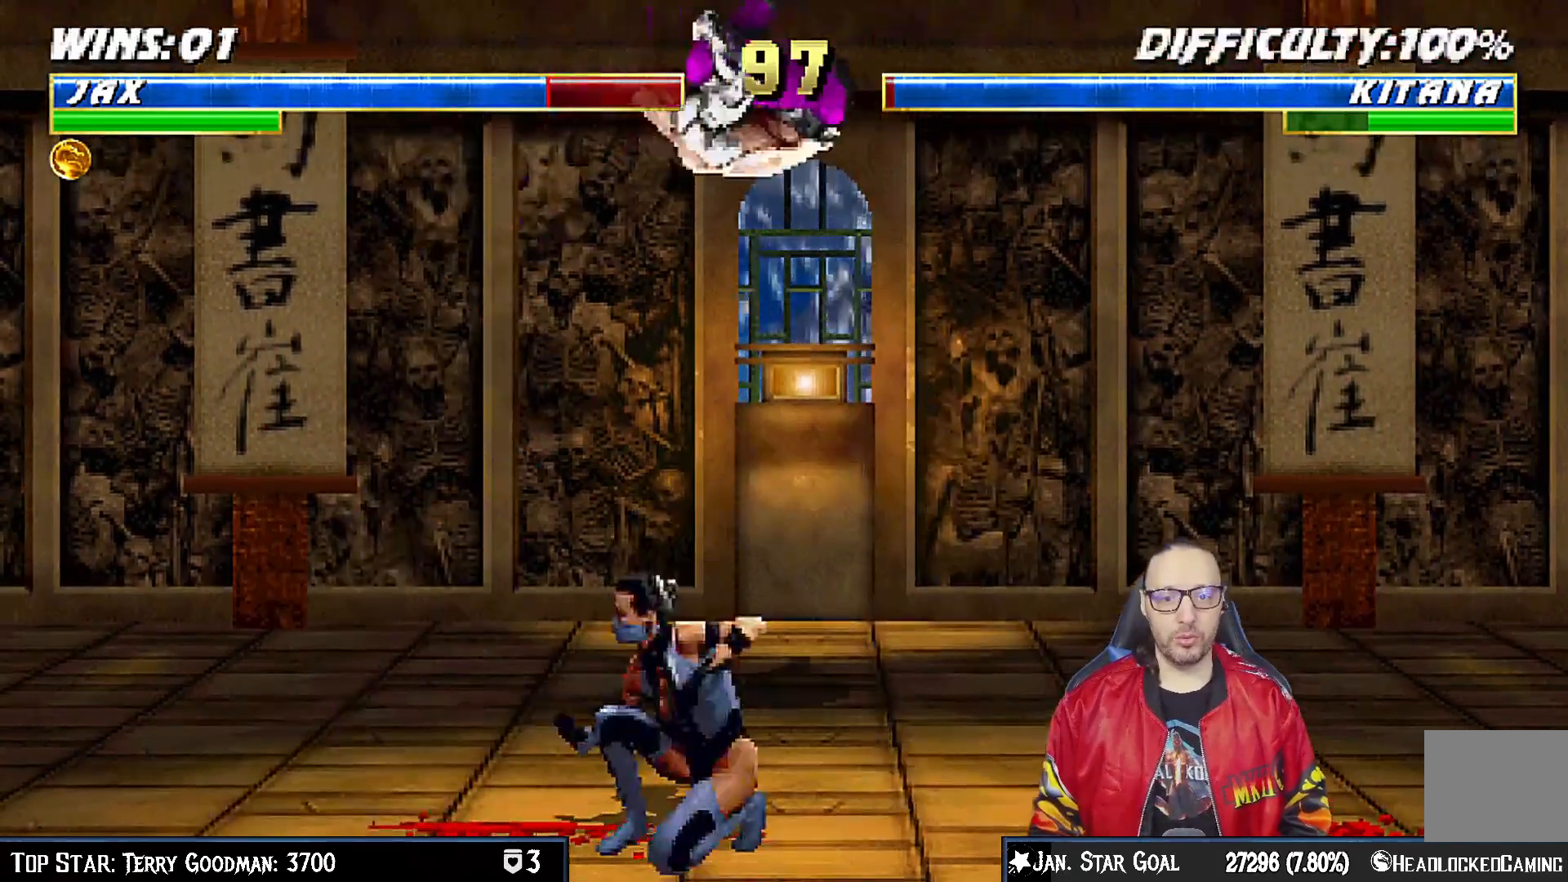
{"dt_ms": 500, "buttons": ["SQUARE", "DPAD_DOWN"], "left_stick": "center", "right_stick": "center", "events": [[50, "SQUARE", "down"], [100, "SQUARE", "up"], [217, "TRIANGLE", "down"], [283, "TRIANGLE", "up"], [400, "SQUARE", "down"], [417, "SQUARE", "up"], [483, "DPAD_DOWN", "down"], [500, "SQUARE", "down"]]}
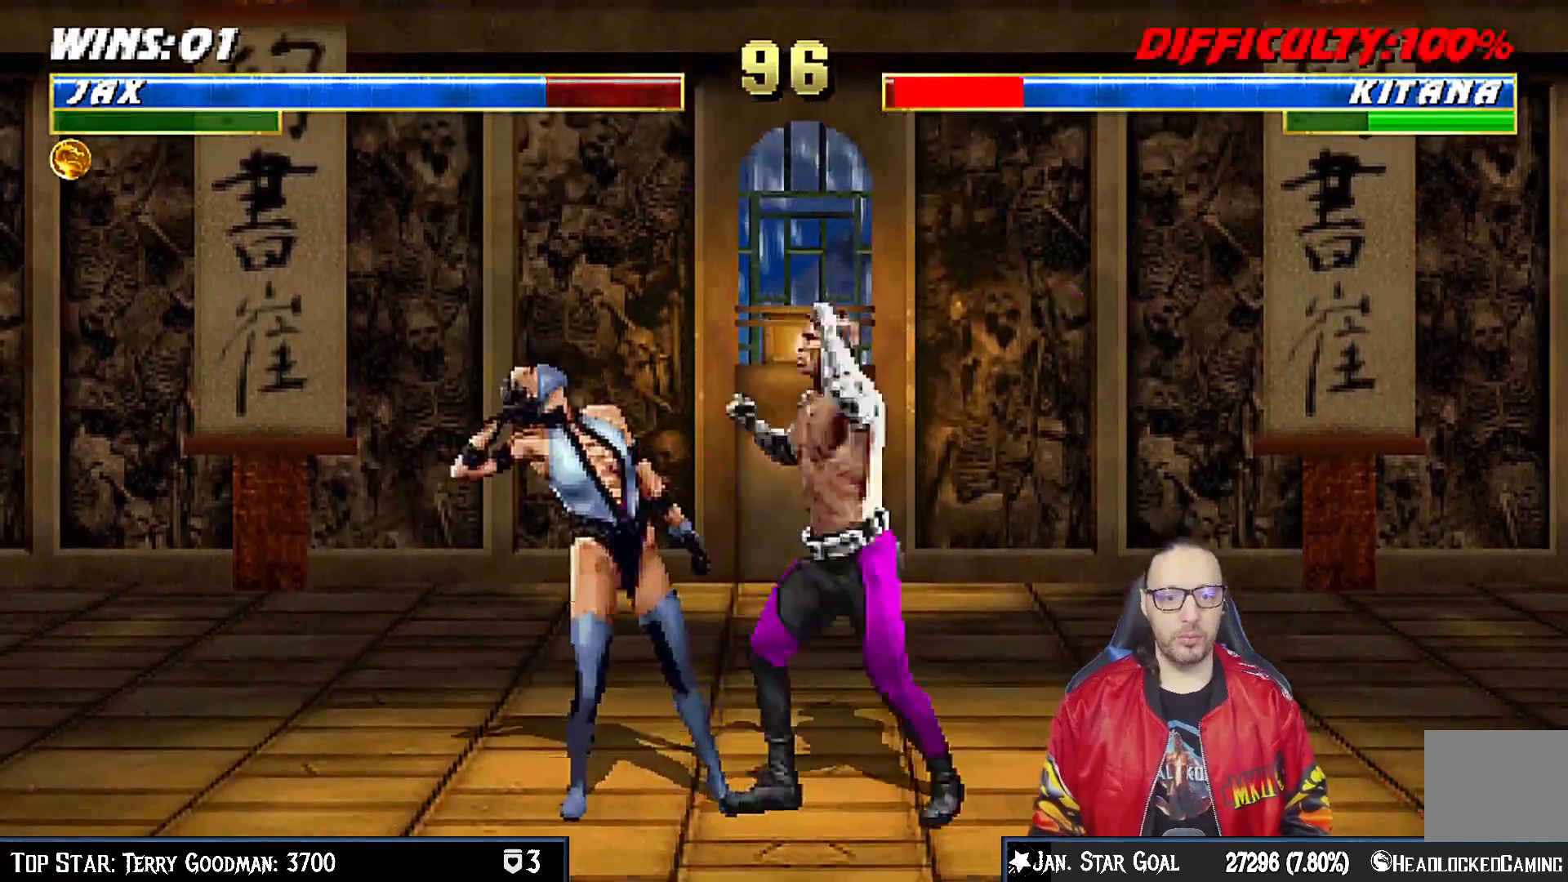
{"dt_ms": 500, "buttons": ["CROSS", "DPAD_DOWN"], "left_stick": "center", "right_stick": "center", "events": [[67, "SQUARE", "up"], [150, "SQUARE", "down"], [167, "CROSS", "down"], [217, "CROSS", "up"], [233, "SQUARE", "up"], [317, "CROSS", "down"], [317, "R1", "down"], [333, "SQUARE", "down"], [350, "CROSS", "up"], [350, "SQUARE", "up"], [367, "R1", "up"], [417, "CROSS", "down"], [433, "SQUARE", "down"], [450, "R1", "down"], [483, "R1", "up"], [483, "SQUARE", "up"]]}
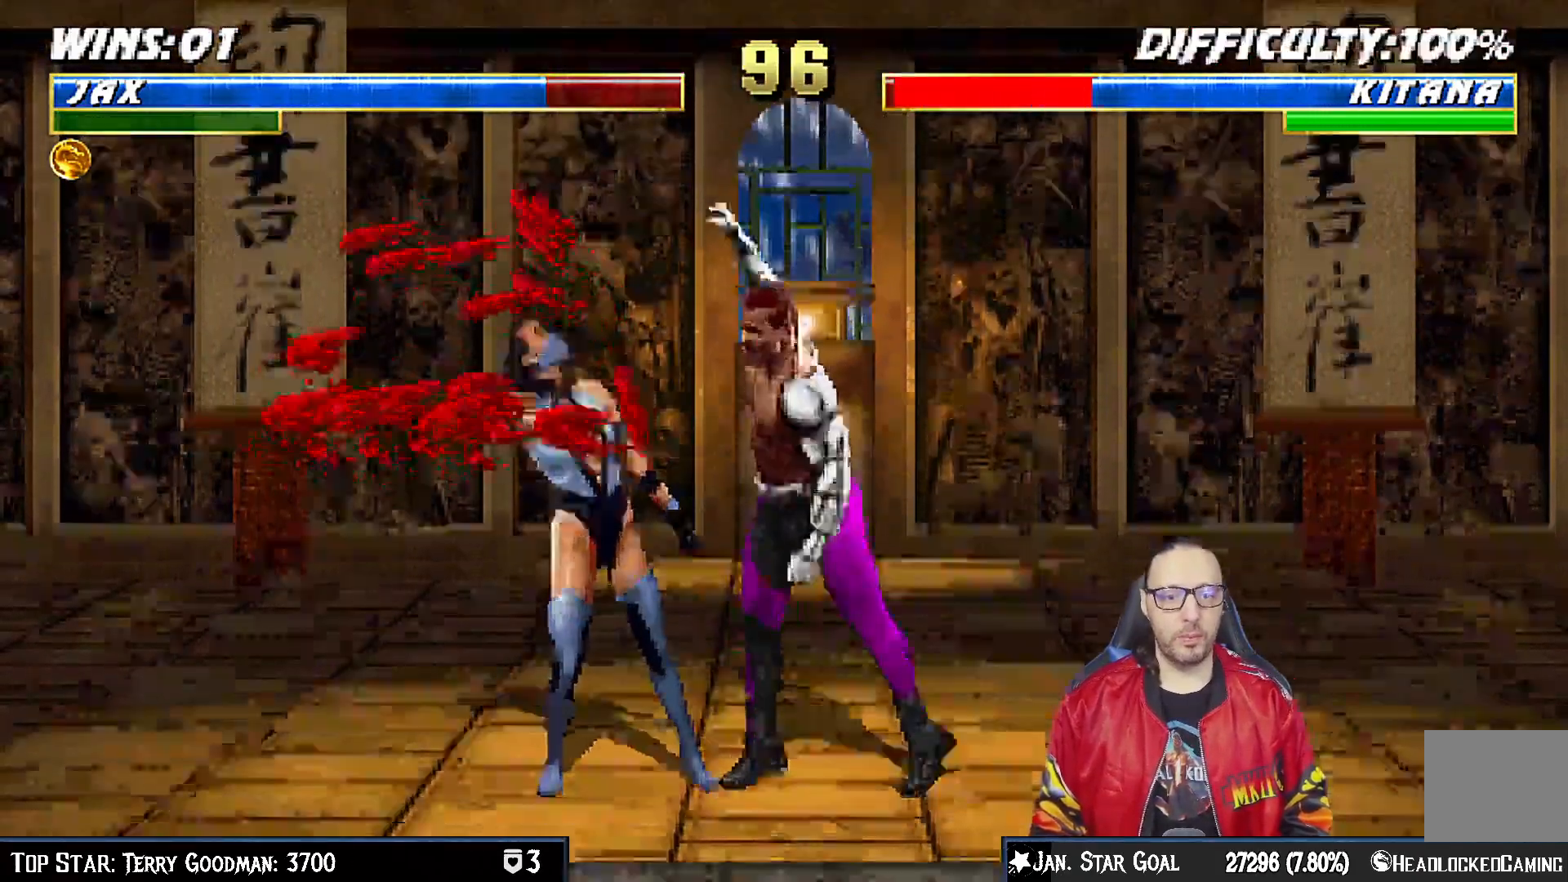
{"dt_ms": 500, "buttons": [], "left_stick": "center", "right_stick": "center", "events": [[67, "R1", "down"], [67, "SQUARE", "down"], [167, "SQUARE", "up"], [183, "R1", "up"], [250, "R1", "down"], [250, "SQUARE", "down"], [350, "CROSS", "up"], [350, "SQUARE", "up"], [367, "DPAD_DOWN", "up"], [367, "R1", "up"]]}
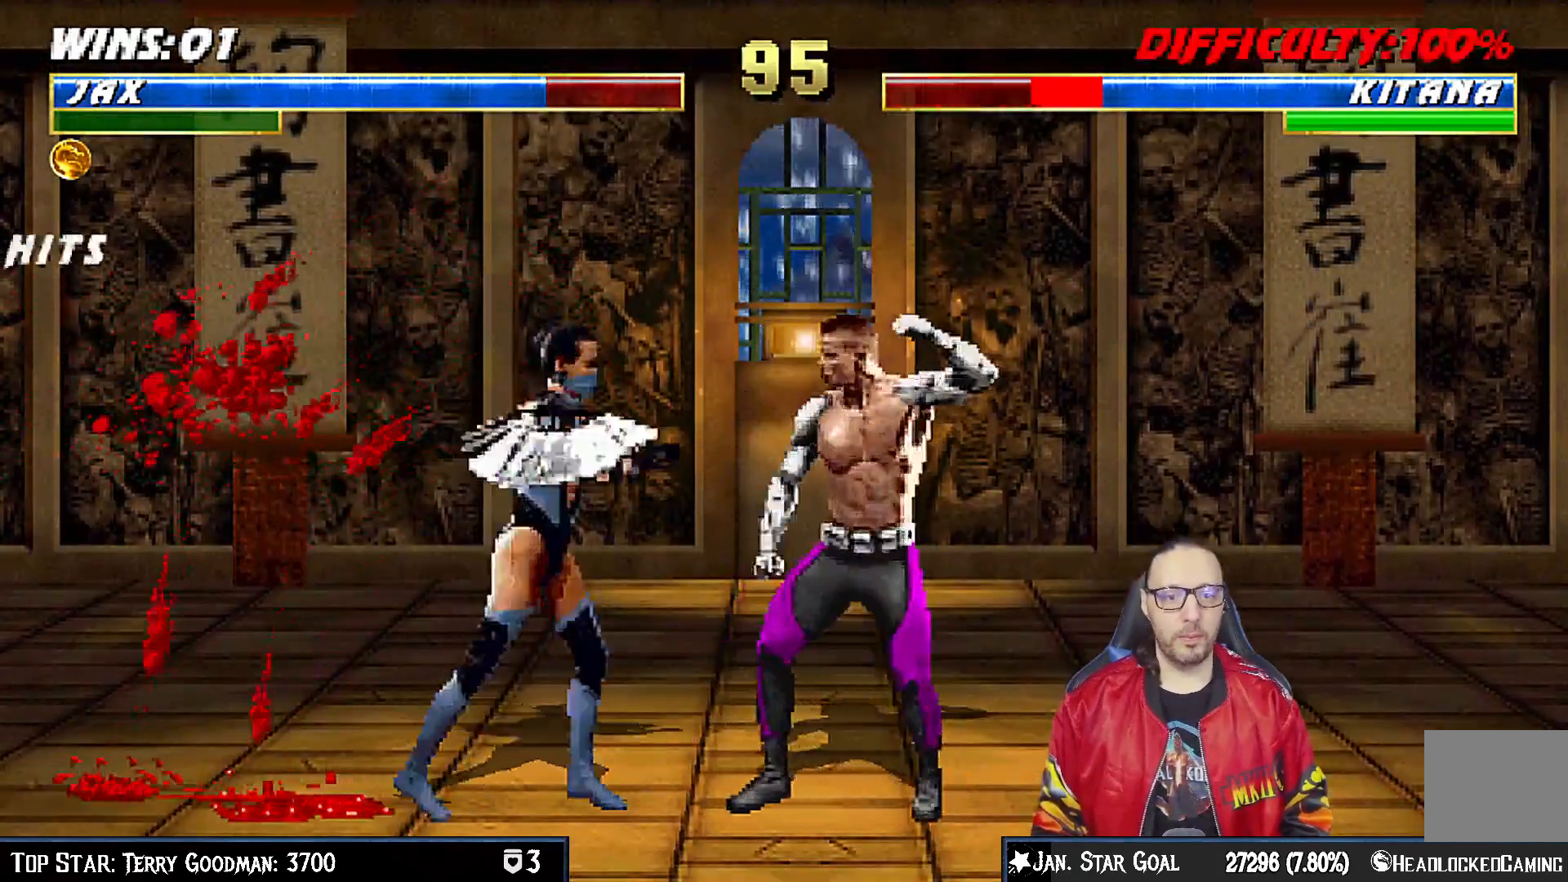
{"dt_ms": 500, "buttons": [], "left_stick": "center", "right_stick": "center", "events": [[33, "DPAD_RIGHT", "down"], [50, "R1", "down"], [67, "DPAD_DOWN", "down"], [367, "DPAD_DOWN", "up"], [400, "DPAD_RIGHT", "up"], [433, "R1", "up"]]}
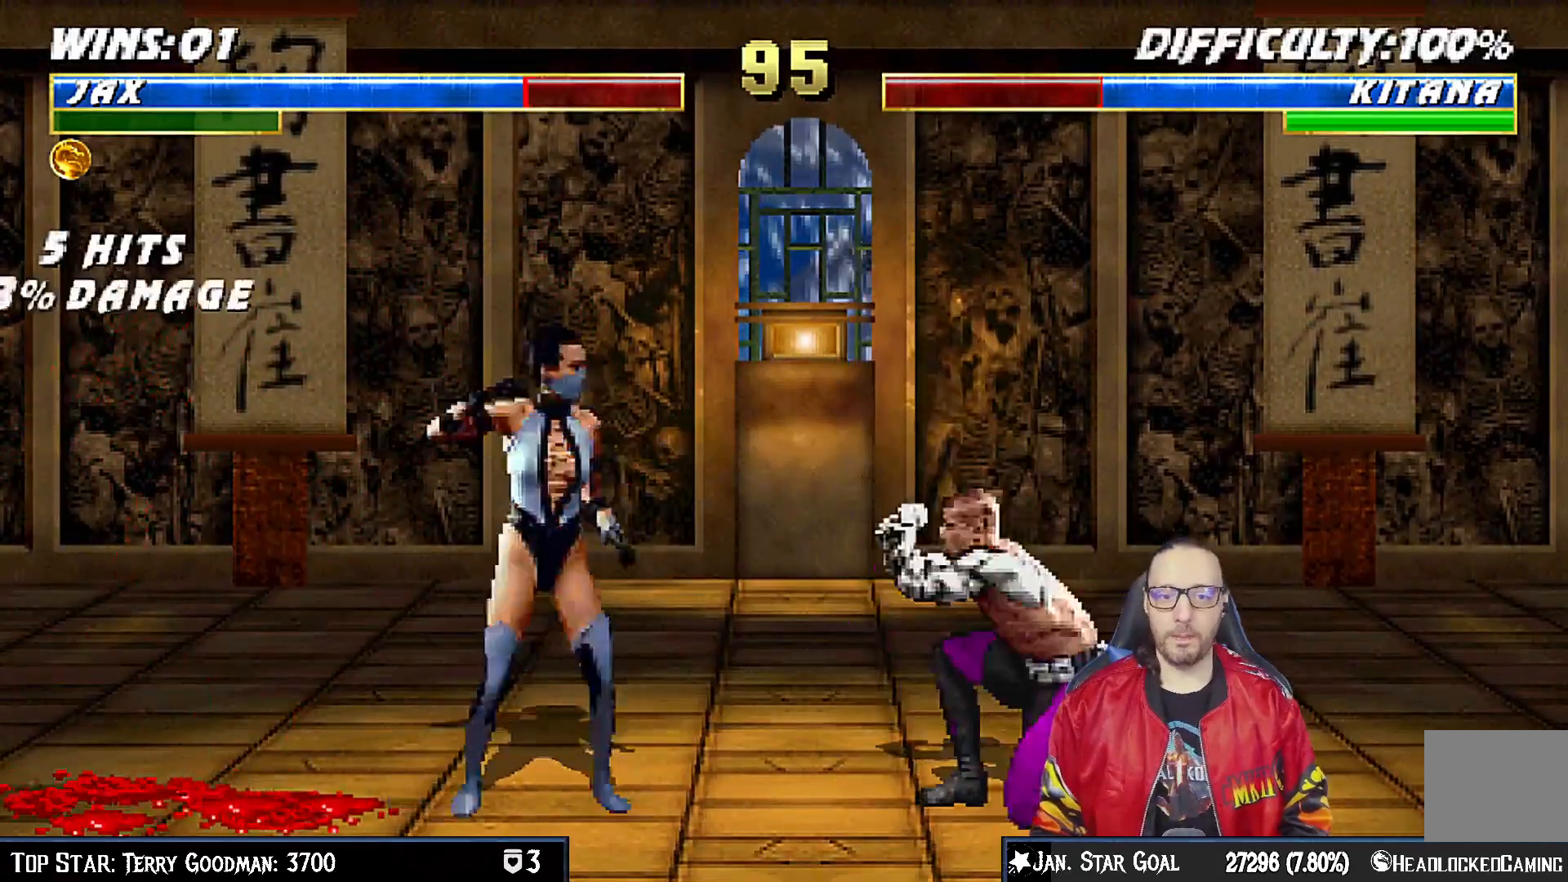
{"dt_ms": 500, "buttons": ["DPAD_RIGHT"], "left_stick": "center", "right_stick": "center", "events": [[50, "DPAD_LEFT", "down"], [50, "DPAD_UP", "down"], [283, "DPAD_LEFT", "up"], [367, "DPAD_UP", "up"], [433, "DPAD_RIGHT", "down"]]}
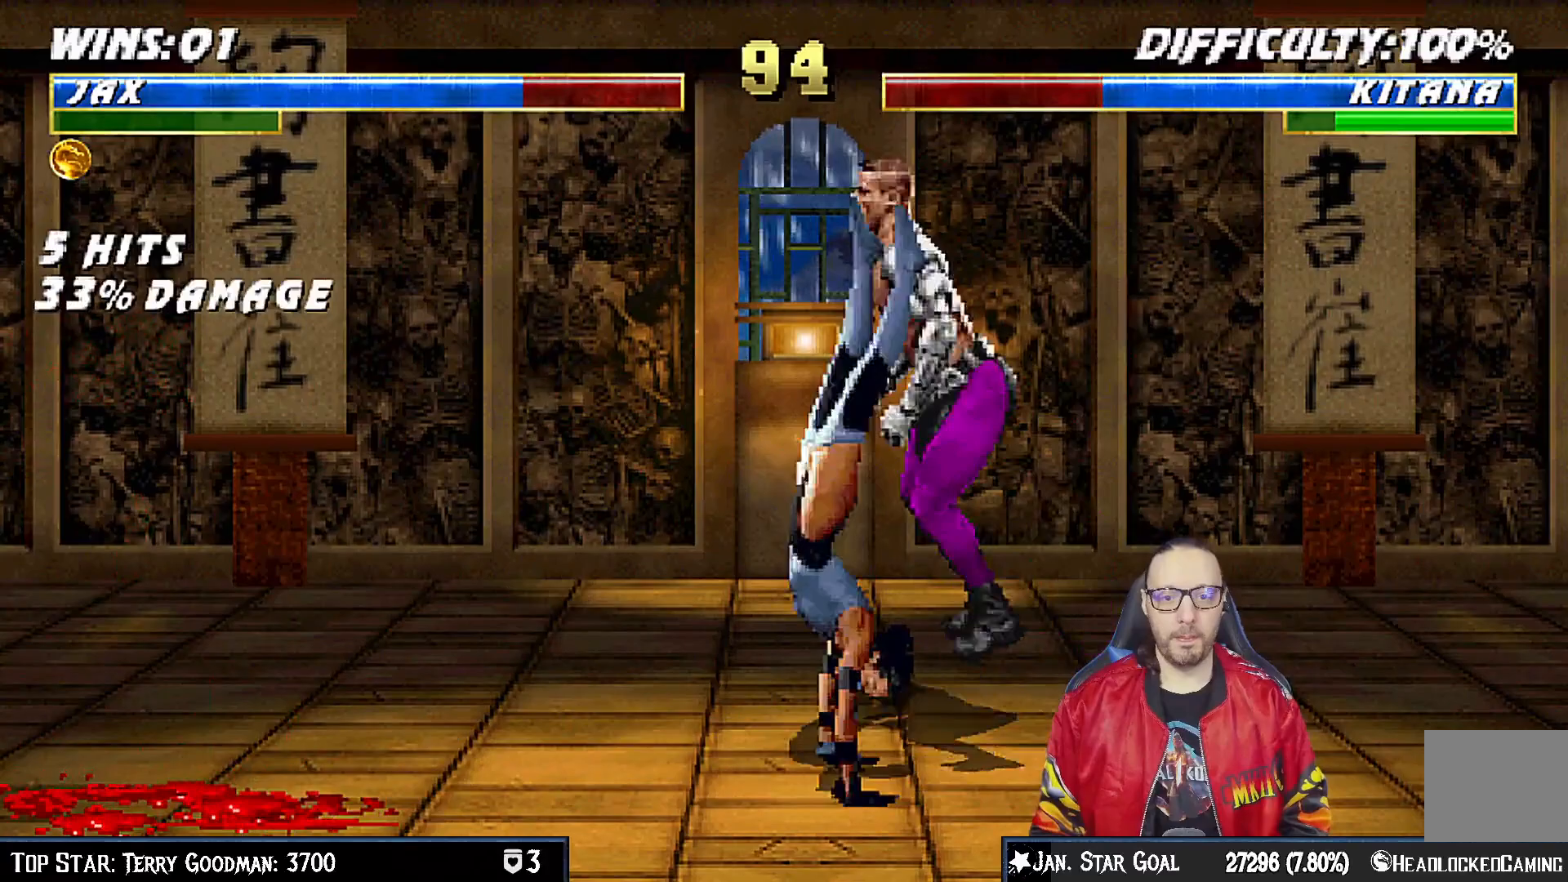
{"dt_ms": 500, "buttons": ["R1", "DPAD_DOWN", "DPAD_LEFT"], "left_stick": "center", "right_stick": "center", "events": [[50, "SQUARE", "down"], [83, "DPAD_RIGHT", "up"], [117, "SQUARE", "up"], [167, "DPAD_DOWN", "down"], [217, "R1", "down"], [233, "DPAD_LEFT", "down"], [267, "DPAD_DOWN", "up"], [300, "R1", "up"], [367, "DPAD_DOWN", "down"], [367, "R1", "down"]]}
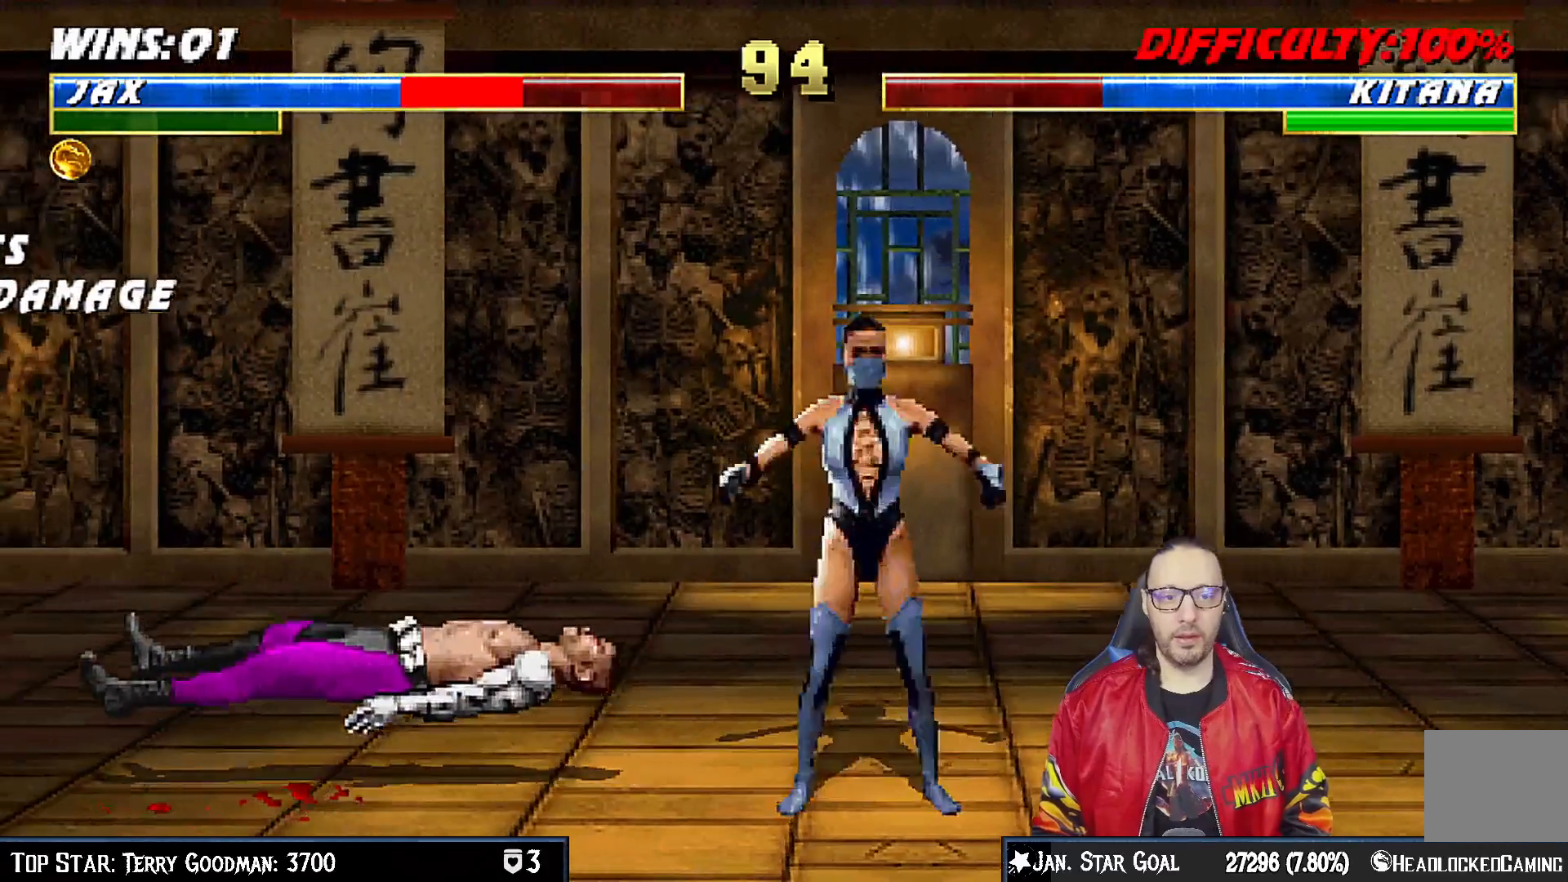
{"dt_ms": 500, "buttons": ["R1", "DPAD_DOWN", "DPAD_LEFT"], "left_stick": "center", "right_stick": "center", "events": []}
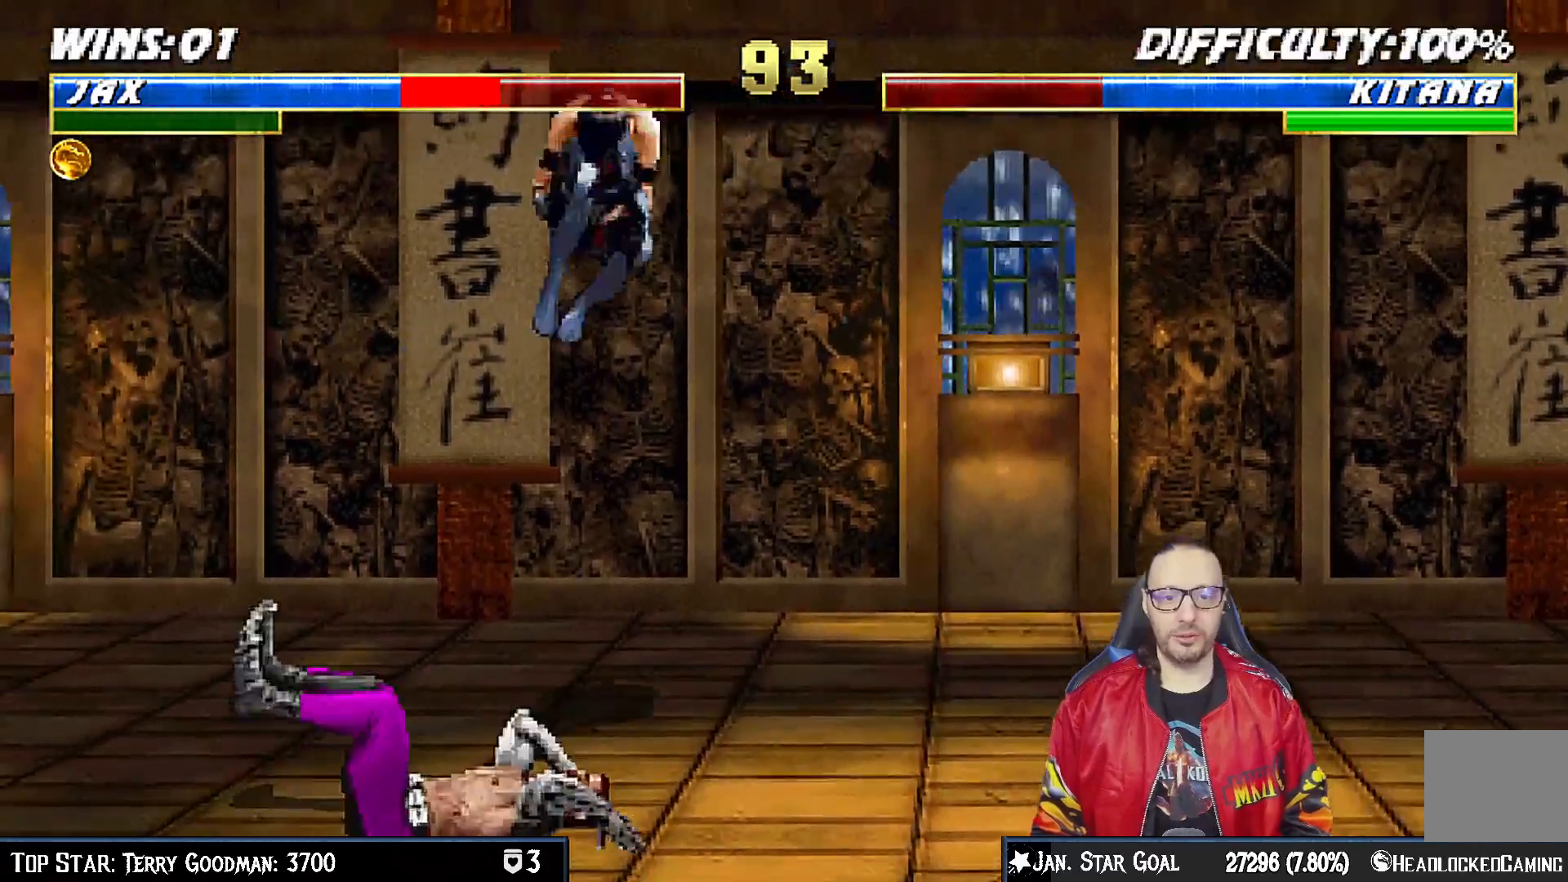
{"dt_ms": 500, "buttons": ["R1", "DPAD_DOWN", "DPAD_LEFT"], "left_stick": "center", "right_stick": "center", "events": []}
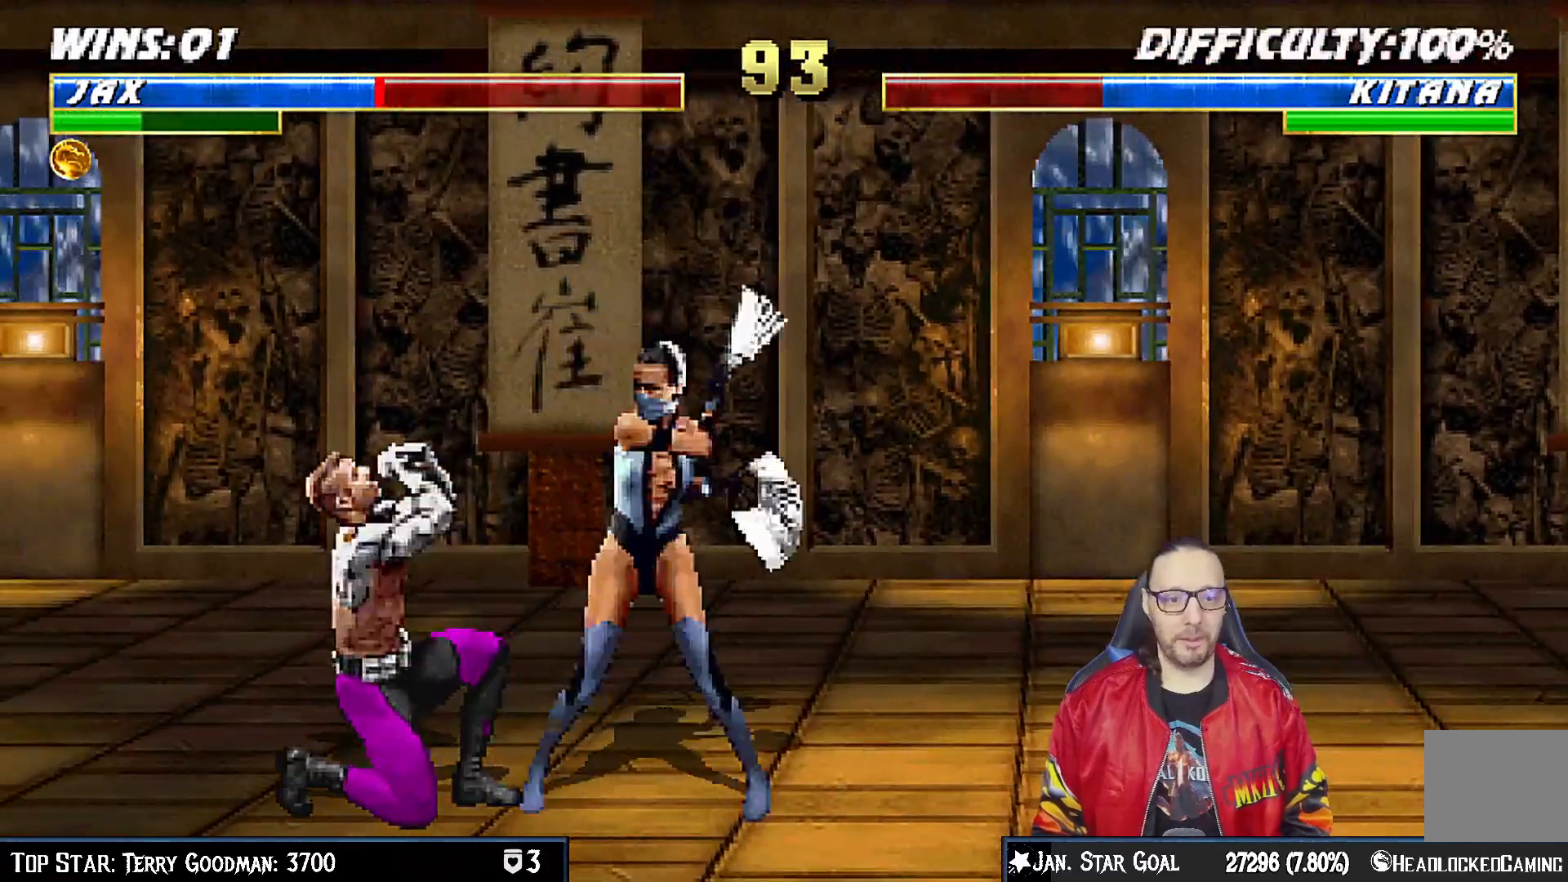
{"dt_ms": 500, "buttons": ["R1"], "left_stick": "center", "right_stick": "center", "events": [[417, "DPAD_LEFT", "up"], [450, "DPAD_DOWN", "up"]]}
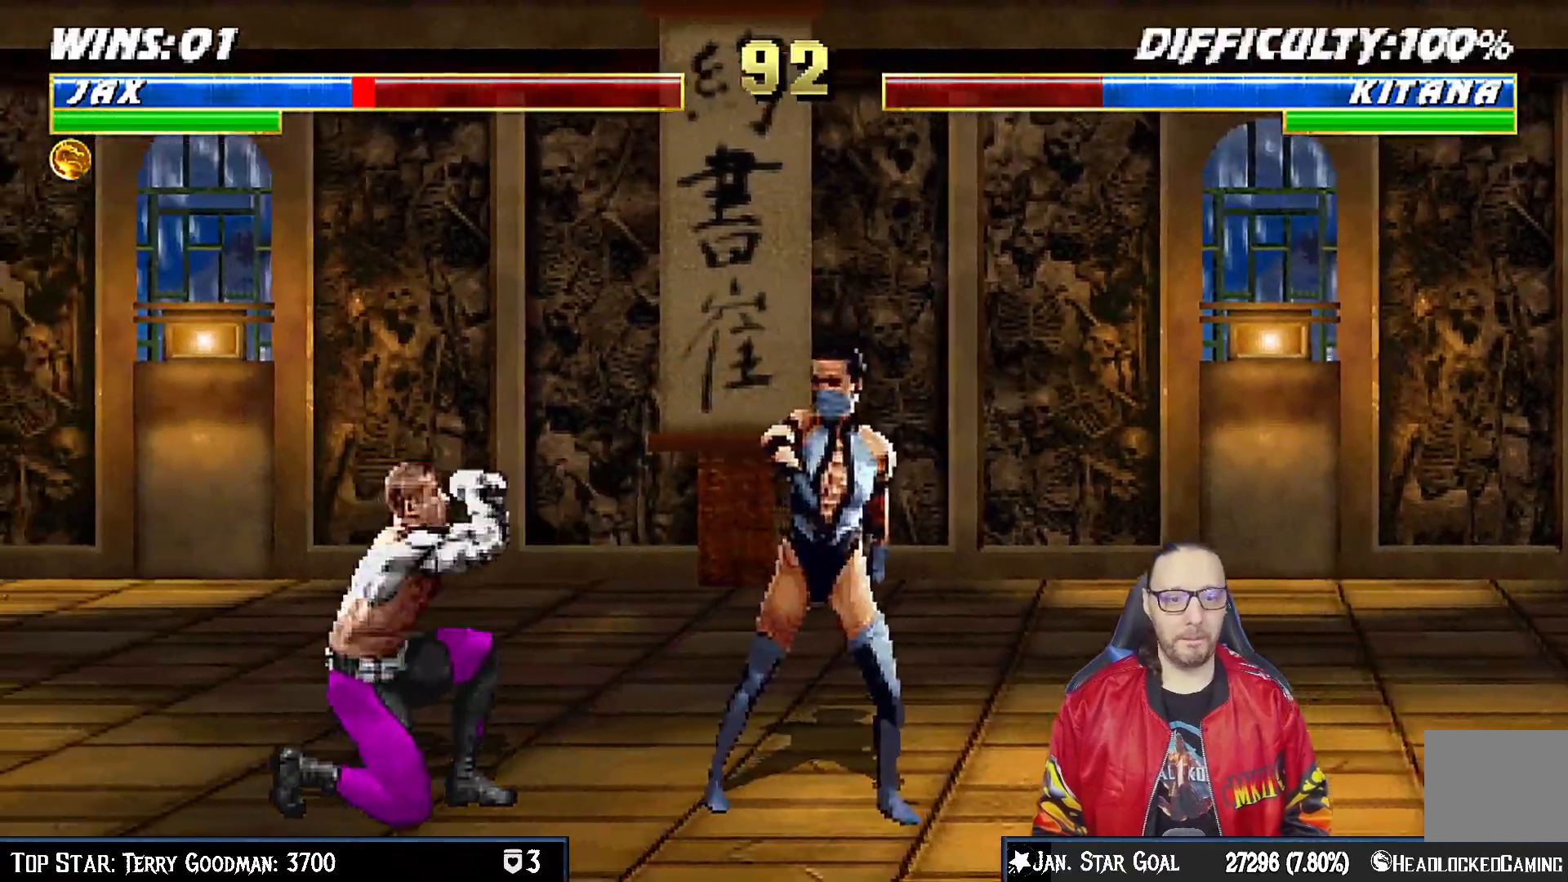
{"dt_ms": 500, "buttons": ["DPAD_DOWN", "DPAD_RIGHT"], "left_stick": "center", "right_stick": "center", "events": [[50, "R1", "up"], [133, "DPAD_LEFT", "down"], [133, "DPAD_UP", "down"], [333, "TRIANGLE", "down"], [350, "DPAD_LEFT", "up"], [350, "DPAD_UP", "up"], [467, "TRIANGLE", "up"], [483, "DPAD_RIGHT", "down"], [500, "DPAD_DOWN", "down"]]}
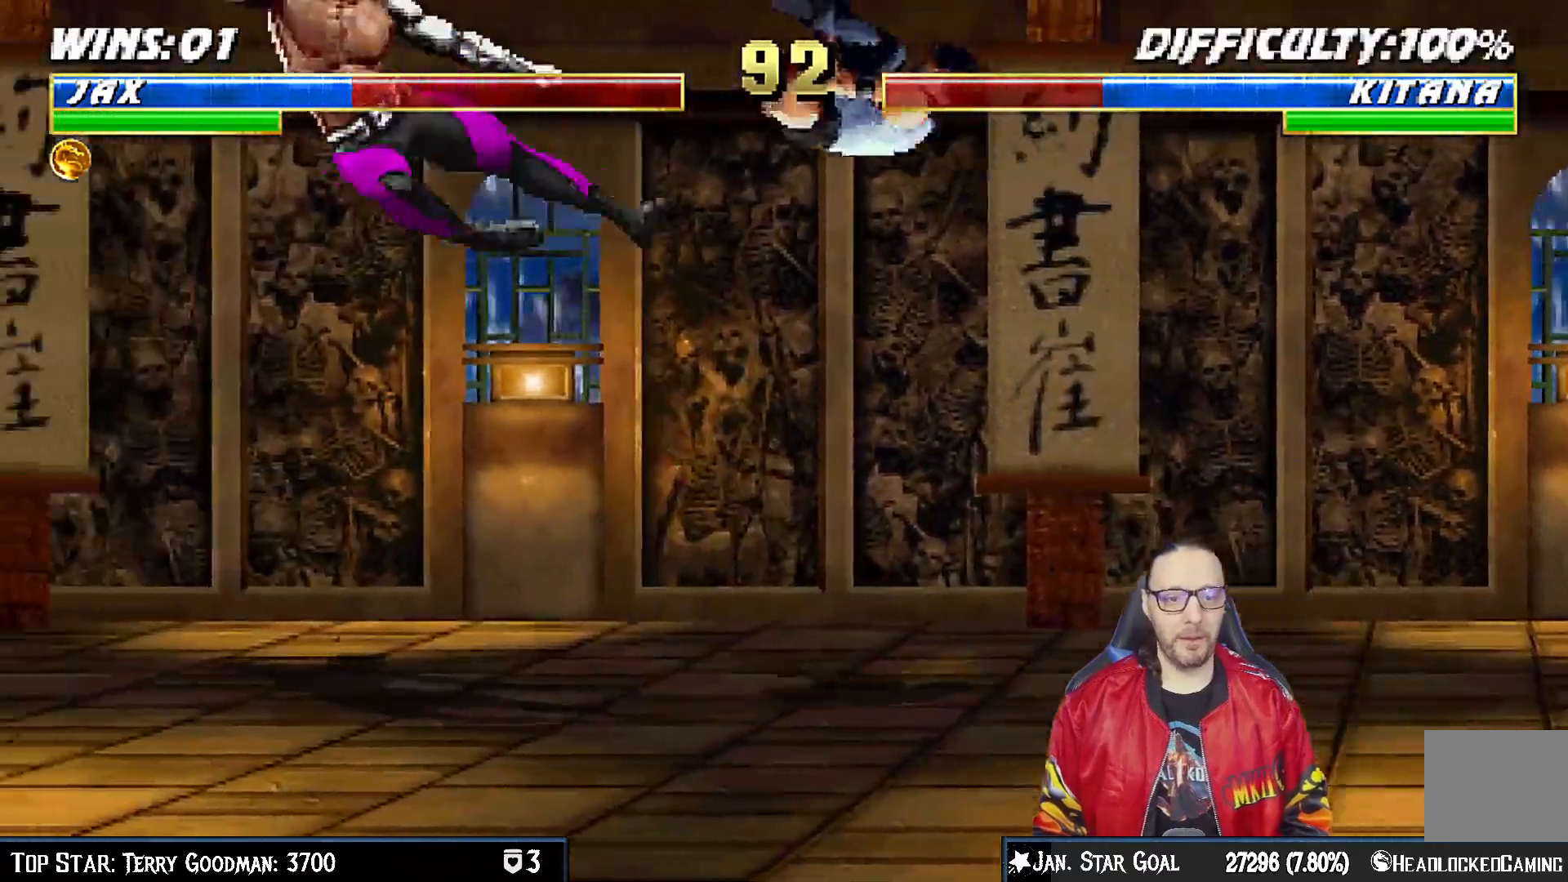
{"dt_ms": 500, "buttons": [], "left_stick": "center", "right_stick": "center", "events": [[83, "DPAD_RIGHT", "up"], [100, "DPAD_DOWN", "up"], [100, "DPAD_LEFT", "down"], [133, "DPAD_LEFT", "up"], [133, "TRIANGLE", "down"], [250, "TRIANGLE", "up"], [317, "TRIANGLE", "down"], [450, "TRIANGLE", "up"]]}
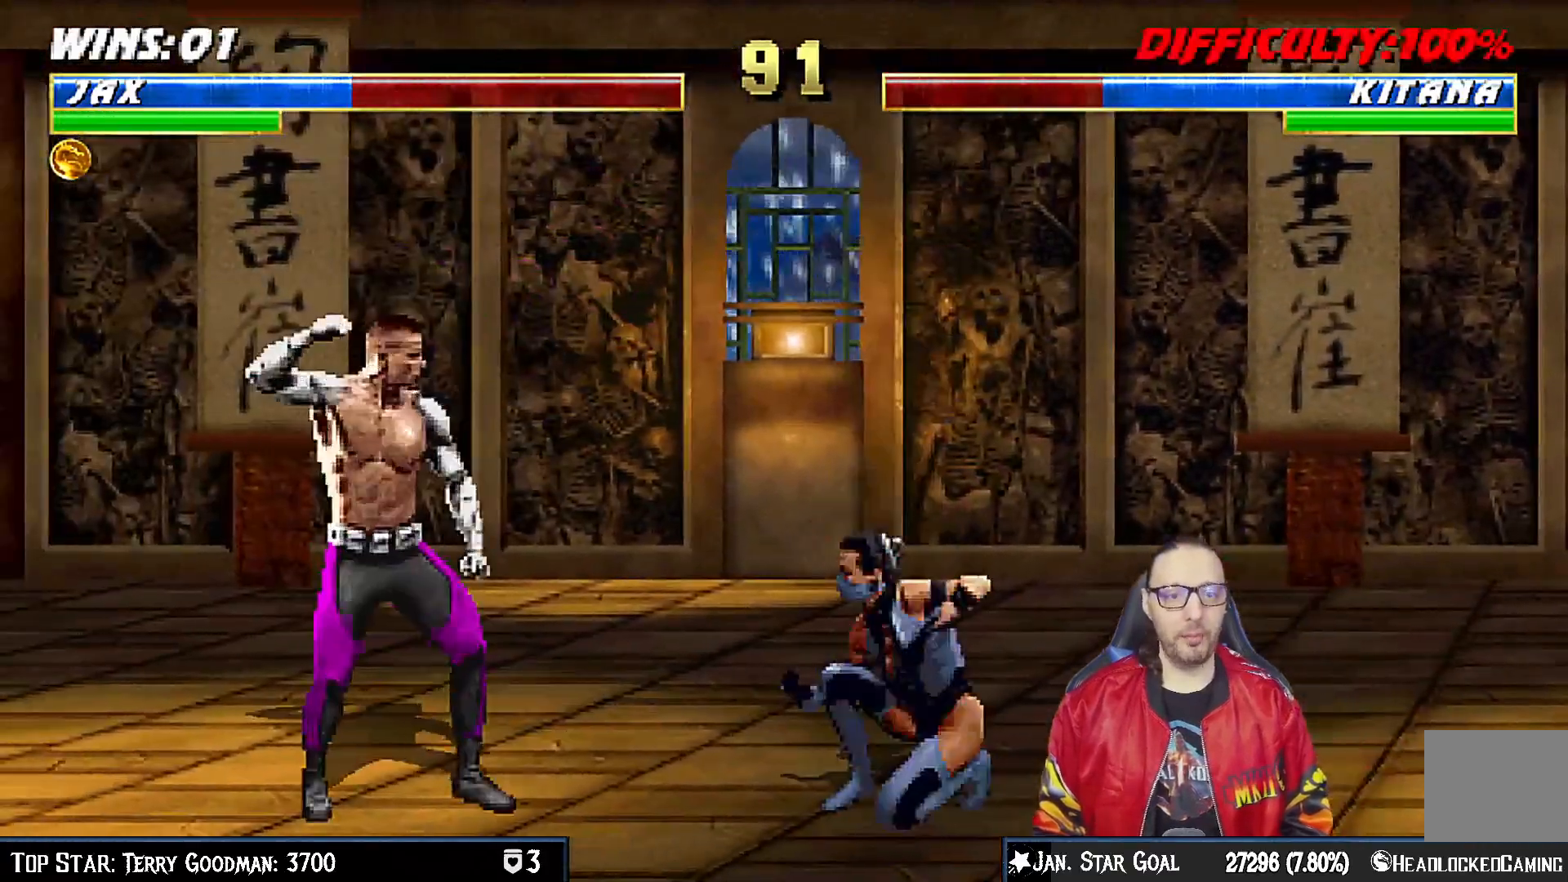
{"dt_ms": 500, "buttons": [], "left_stick": "center", "right_stick": "center", "events": [[17, "DPAD_LEFT", "down"], [33, "DPAD_UP", "down"], [233, "DPAD_LEFT", "up"], [233, "DPAD_UP", "up"], [283, "TRIANGLE", "down"], [350, "DPAD_RIGHT", "down"], [367, "TRIANGLE", "up"], [433, "DPAD_RIGHT", "up"]]}
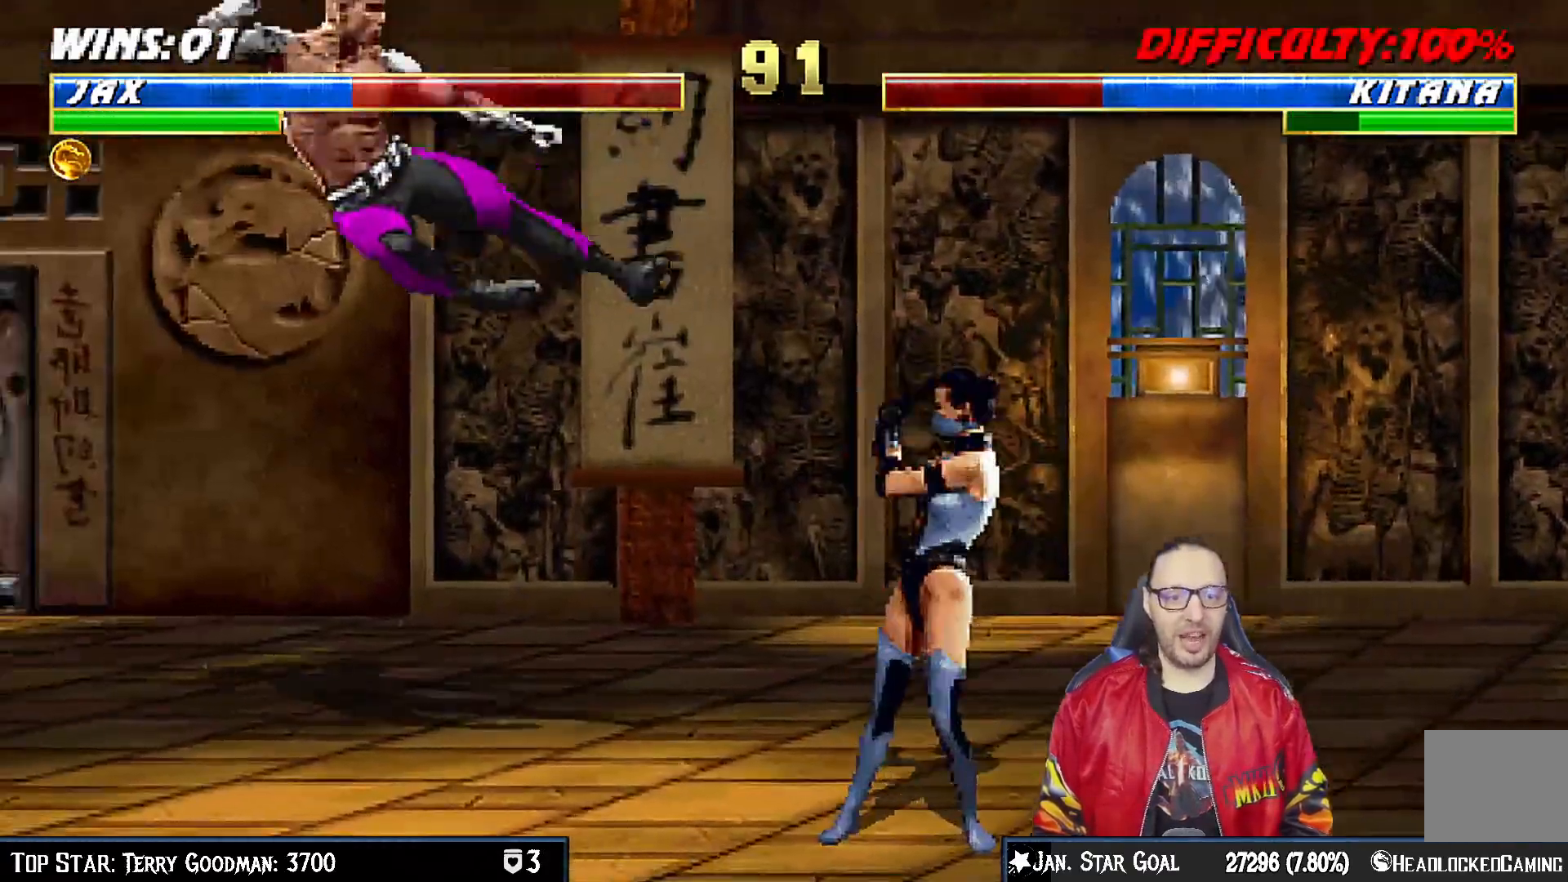
{"dt_ms": 500, "buttons": ["TRIANGLE", "DPAD_UP"], "left_stick": "center", "right_stick": "center", "events": [[17, "DPAD_LEFT", "down"], [83, "DPAD_LEFT", "up"], [83, "SQUARE", "down"], [217, "SQUARE", "up"], [333, "DPAD_LEFT", "down"], [350, "DPAD_UP", "down"], [483, "DPAD_LEFT", "up"], [483, "TRIANGLE", "down"]]}
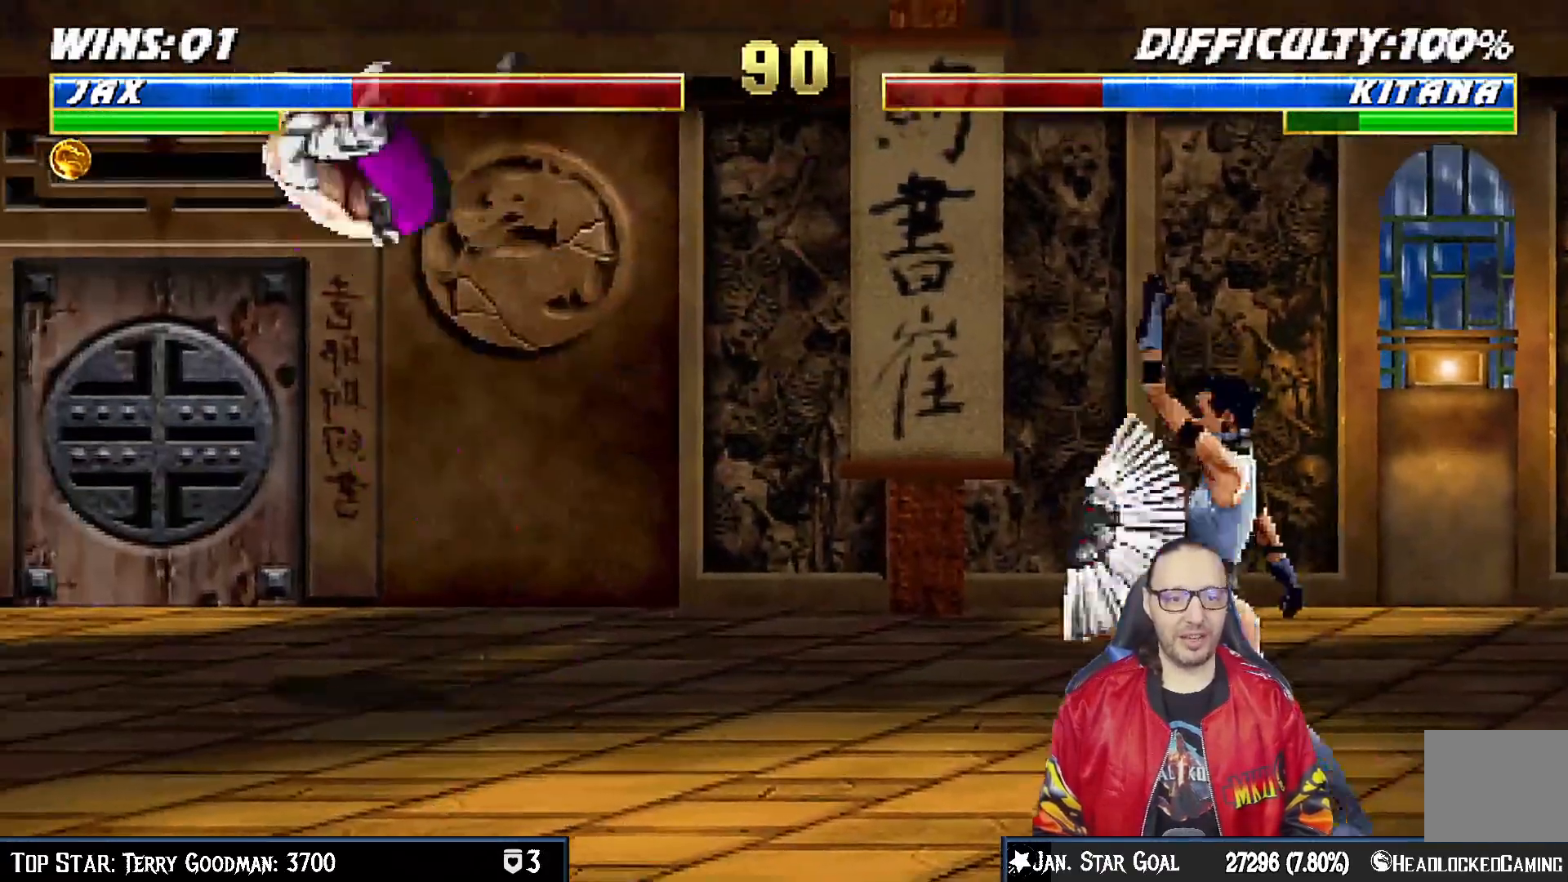
{"dt_ms": 500, "buttons": ["SQUARE"], "left_stick": "center", "right_stick": "center", "events": [[17, "DPAD_UP", "up"], [117, "TRIANGLE", "up"], [133, "DPAD_RIGHT", "down"], [183, "DPAD_RIGHT", "up"], [250, "DPAD_RIGHT", "down"], [367, "DPAD_RIGHT", "up"], [367, "SQUARE", "down"], [383, "DPAD_LEFT", "down"], [467, "SQUARE", "up"], [483, "DPAD_LEFT", "up"], [500, "SQUARE", "down"]]}